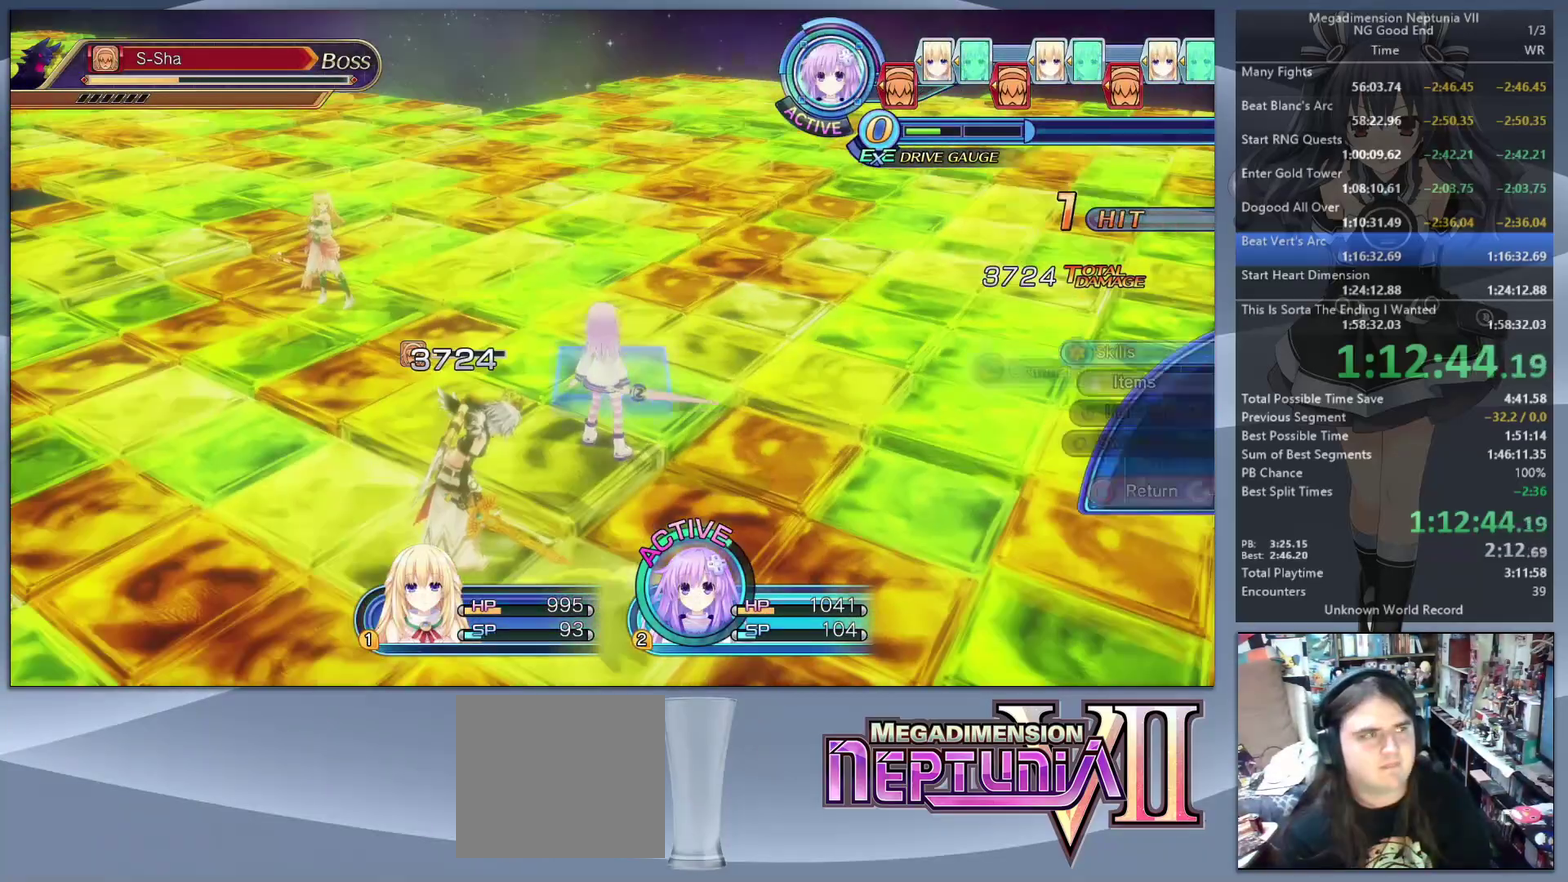
Gameplay with a controller (PlayStation layout); each line is a JSON object with the inputs held at the frame after it. "events" lists button and stick changes between this image and that frame as [ms after this image, input, new state], when the widget could be followed in between. Not read: L1 L3 R3.
{"buttons": [], "left_stick": "down", "right_stick": "center", "events": [[100, "CROSS", "down"], [167, "CROSS", "up"], [233, "CROSS", "down"], [333, "CROSS", "up"], [333, "left_stick", "down"]]}
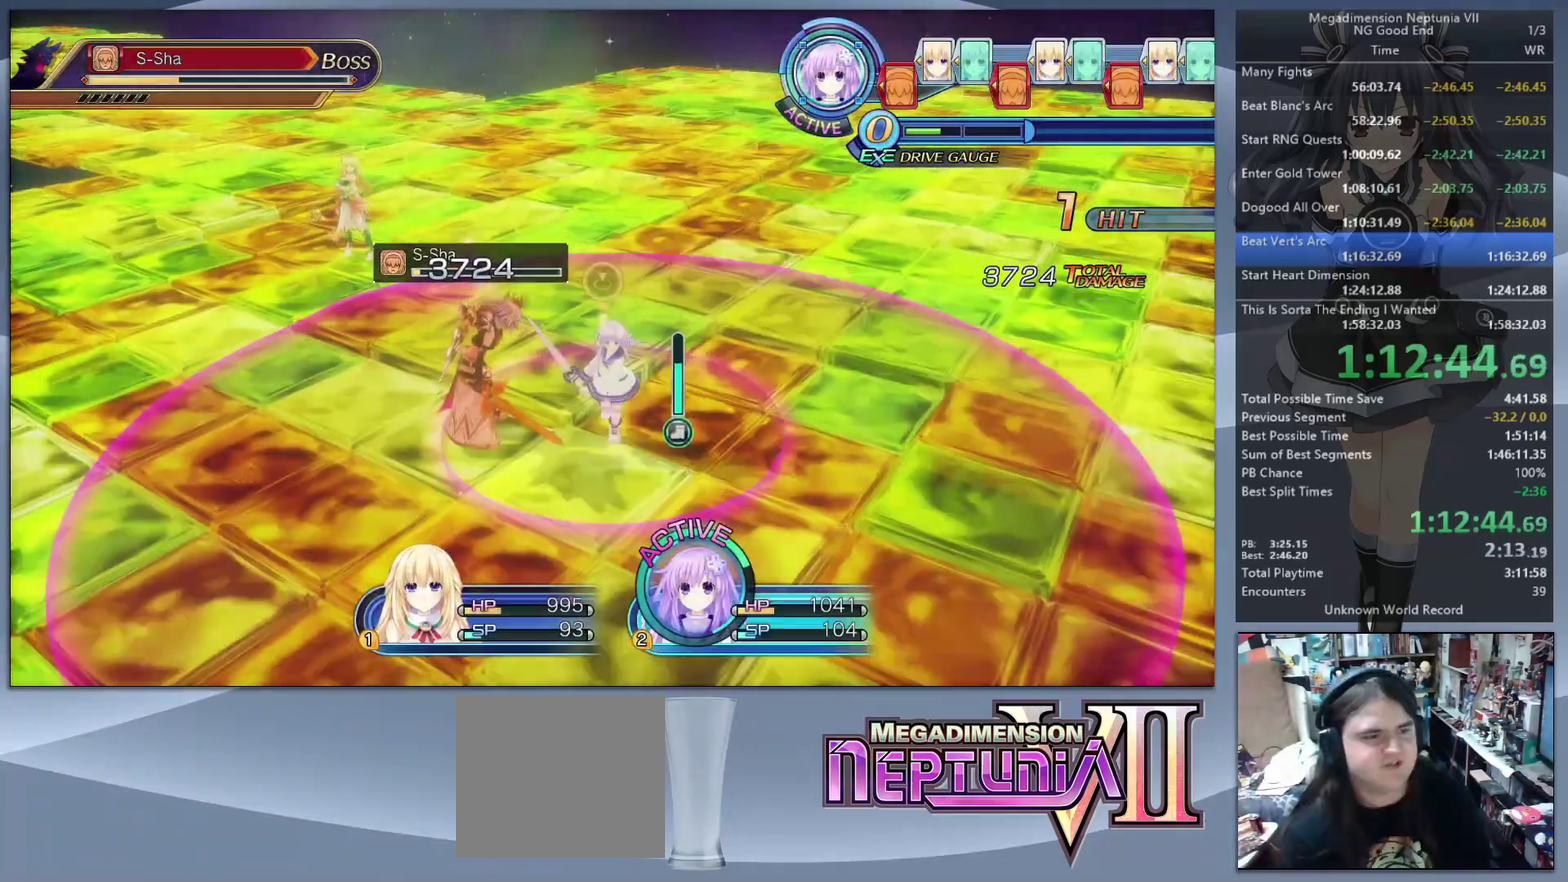
{"buttons": ["L2"], "left_stick": "center", "right_stick": "center", "events": [[200, "L2", "down"], [233, "CROSS", "down"], [300, "left_stick", "center"], [333, "CROSS", "up"], [400, "L2", "up"], [433, "CROSS", "down"], [500, "CROSS", "up"], [500, "L2", "down"]]}
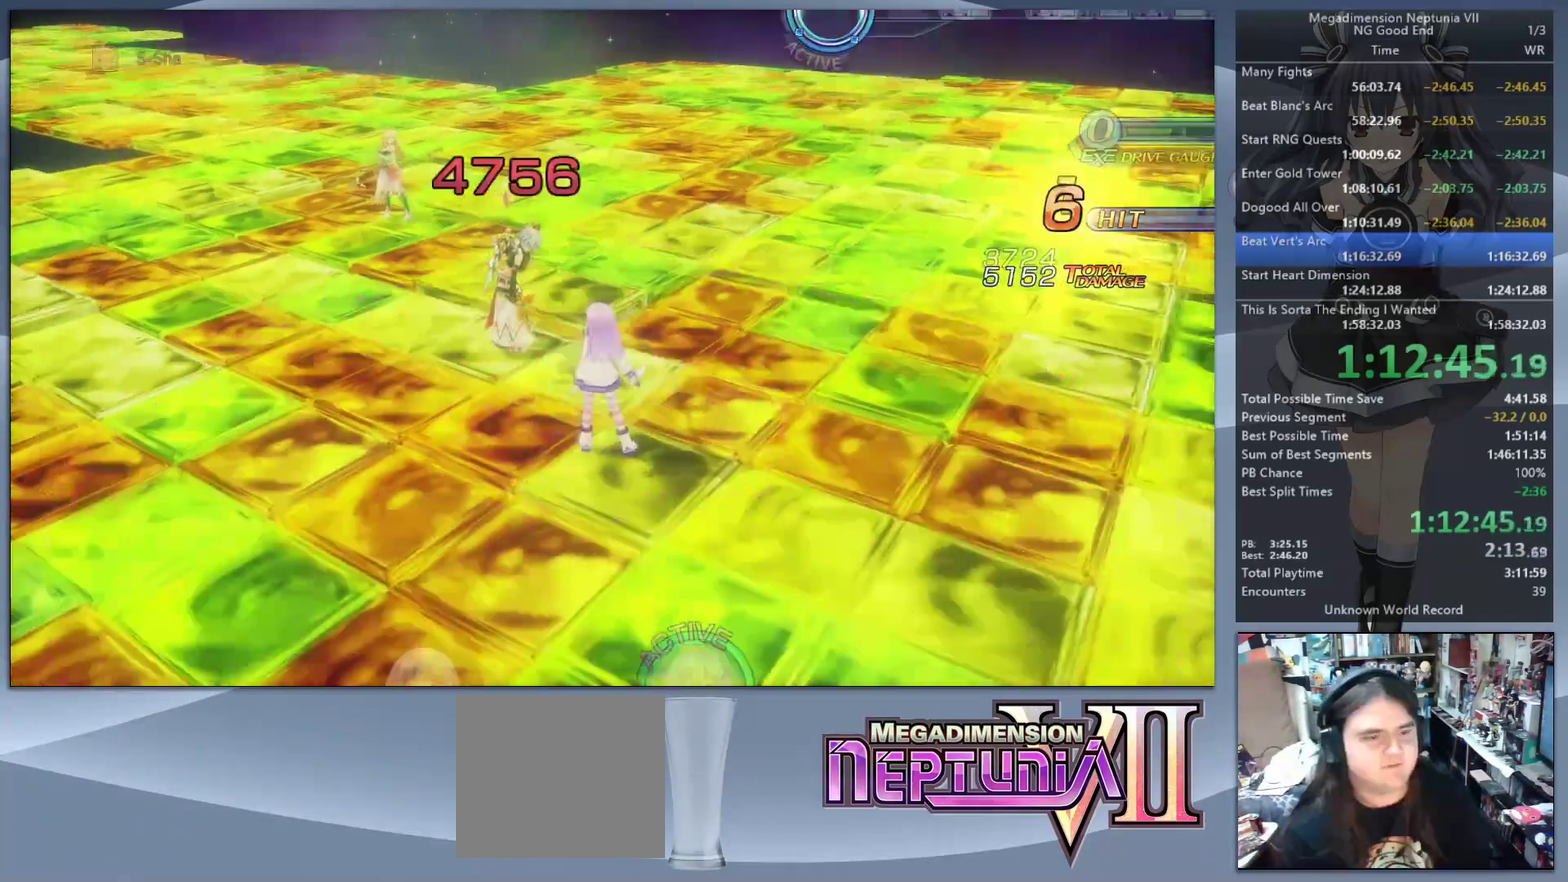
{"buttons": ["CROSS"], "left_stick": "center", "right_stick": "center", "events": [[67, "CROSS", "down"], [100, "L2", "up"], [133, "CROSS", "up"], [167, "L2", "down"], [233, "CROSS", "down"], [267, "L2", "up"], [300, "CROSS", "up"], [333, "L2", "down"], [367, "CROSS", "down"], [433, "CROSS", "up"], [467, "L2", "up"], [500, "CROSS", "down"]]}
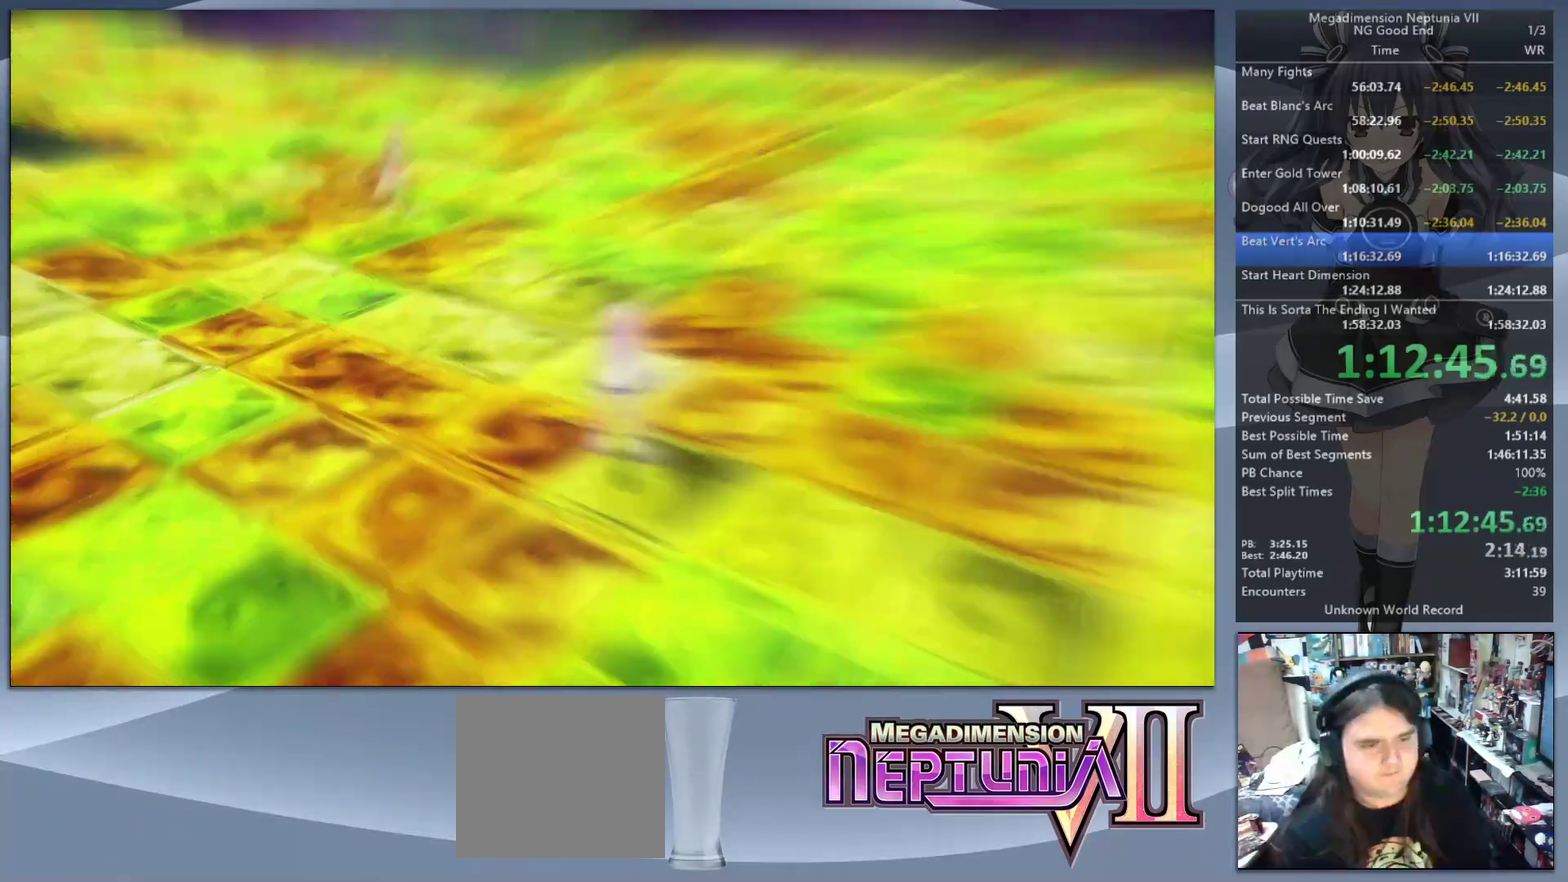
{"buttons": ["L2", "DPAD_UP"], "left_stick": "center", "right_stick": "center", "events": [[33, "L2", "down"], [67, "CROSS", "up"], [133, "CROSS", "down"], [200, "L2", "up"], [233, "CROSS", "up"], [467, "L2", "down"], [500, "DPAD_UP", "down"]]}
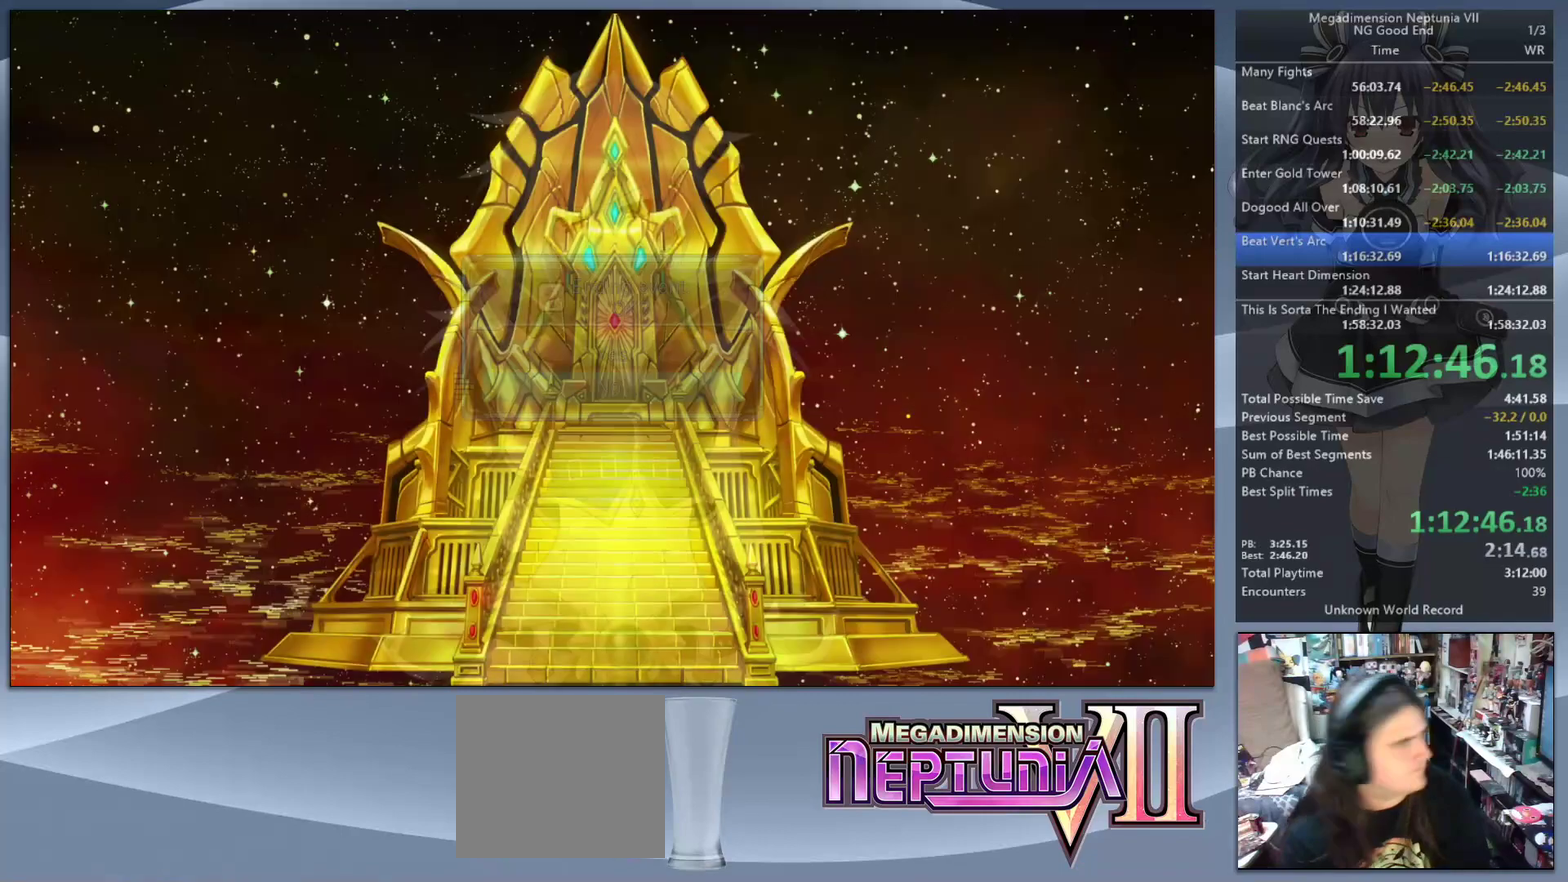
{"buttons": ["L2"], "left_stick": "center", "right_stick": "center", "events": [[67, "CROSS", "down"], [133, "CROSS", "up"], [133, "DPAD_UP", "up"], [200, "CROSS", "down"], [267, "CROSS", "up"], [333, "CROSS", "down"], [467, "CROSS", "up"]]}
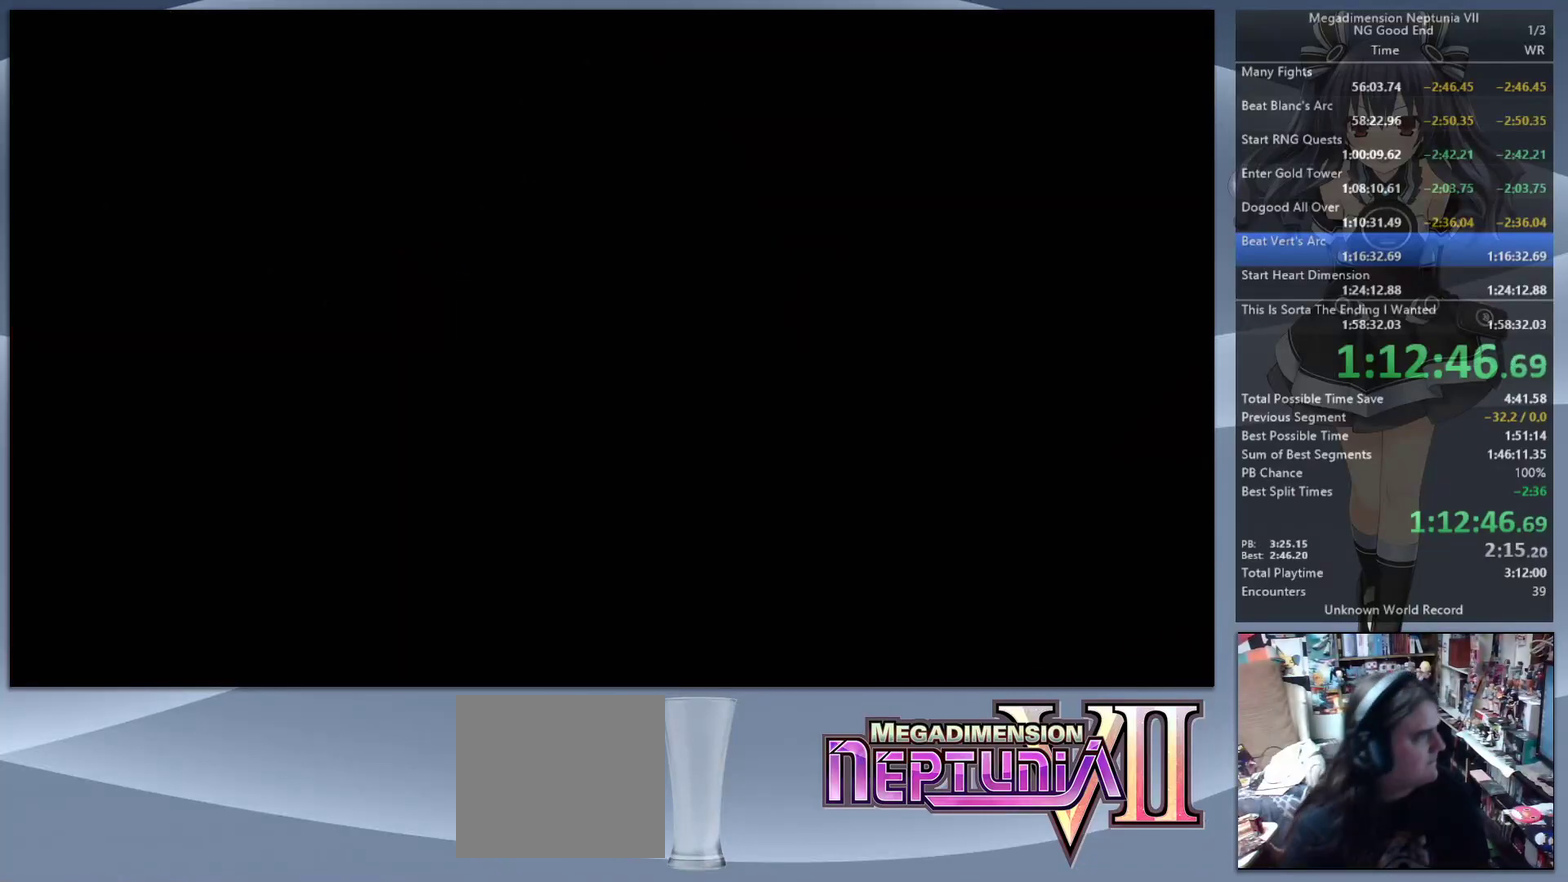
{"buttons": ["L2"], "left_stick": "up-right", "right_stick": "center", "events": [[233, "left_stick", "up-right"]]}
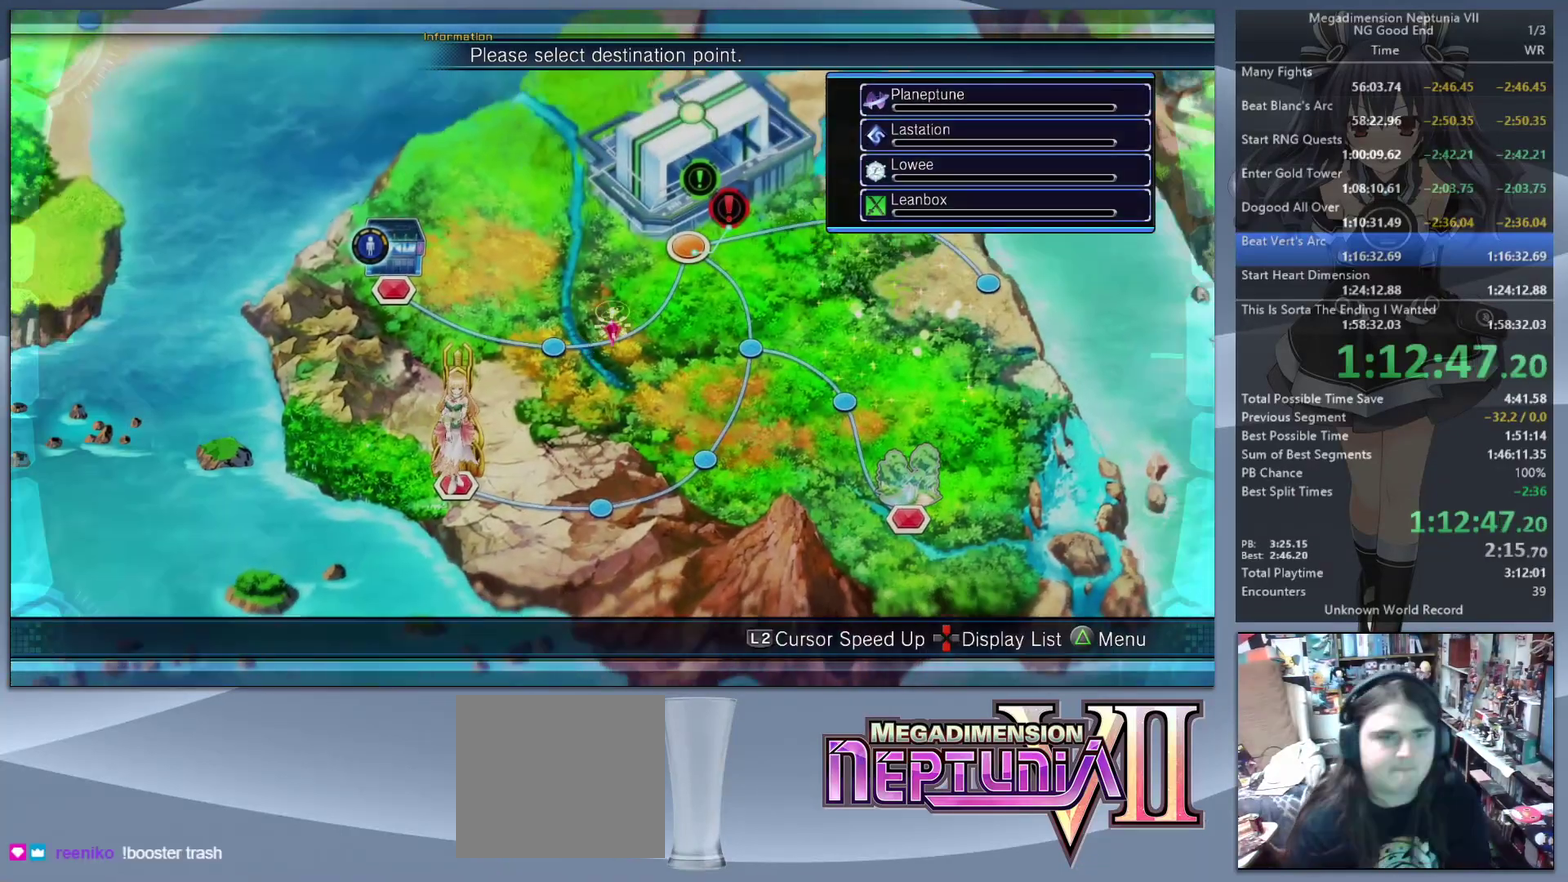
{"buttons": ["L2"], "left_stick": "up-left", "right_stick": "center", "events": [[167, "left_stick", "center"], [200, "CROSS", "down"], [333, "CROSS", "up"], [467, "left_stick", "up-left"]]}
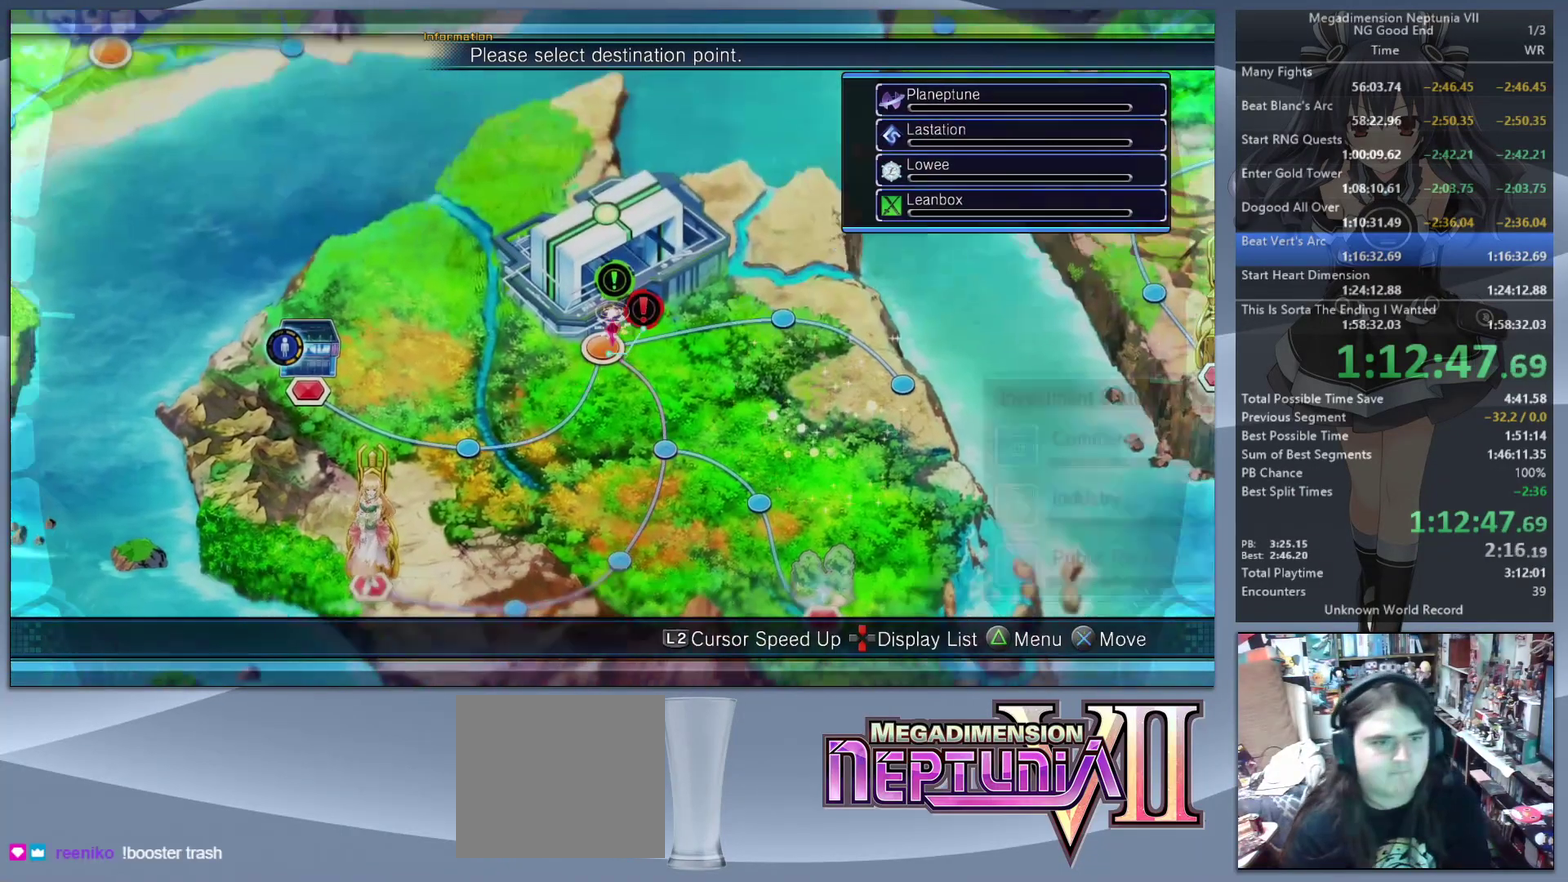
{"buttons": ["L2"], "left_stick": "center", "right_stick": "center", "events": [[33, "CROSS", "down"], [33, "left_stick", "center"], [133, "CROSS", "up"]]}
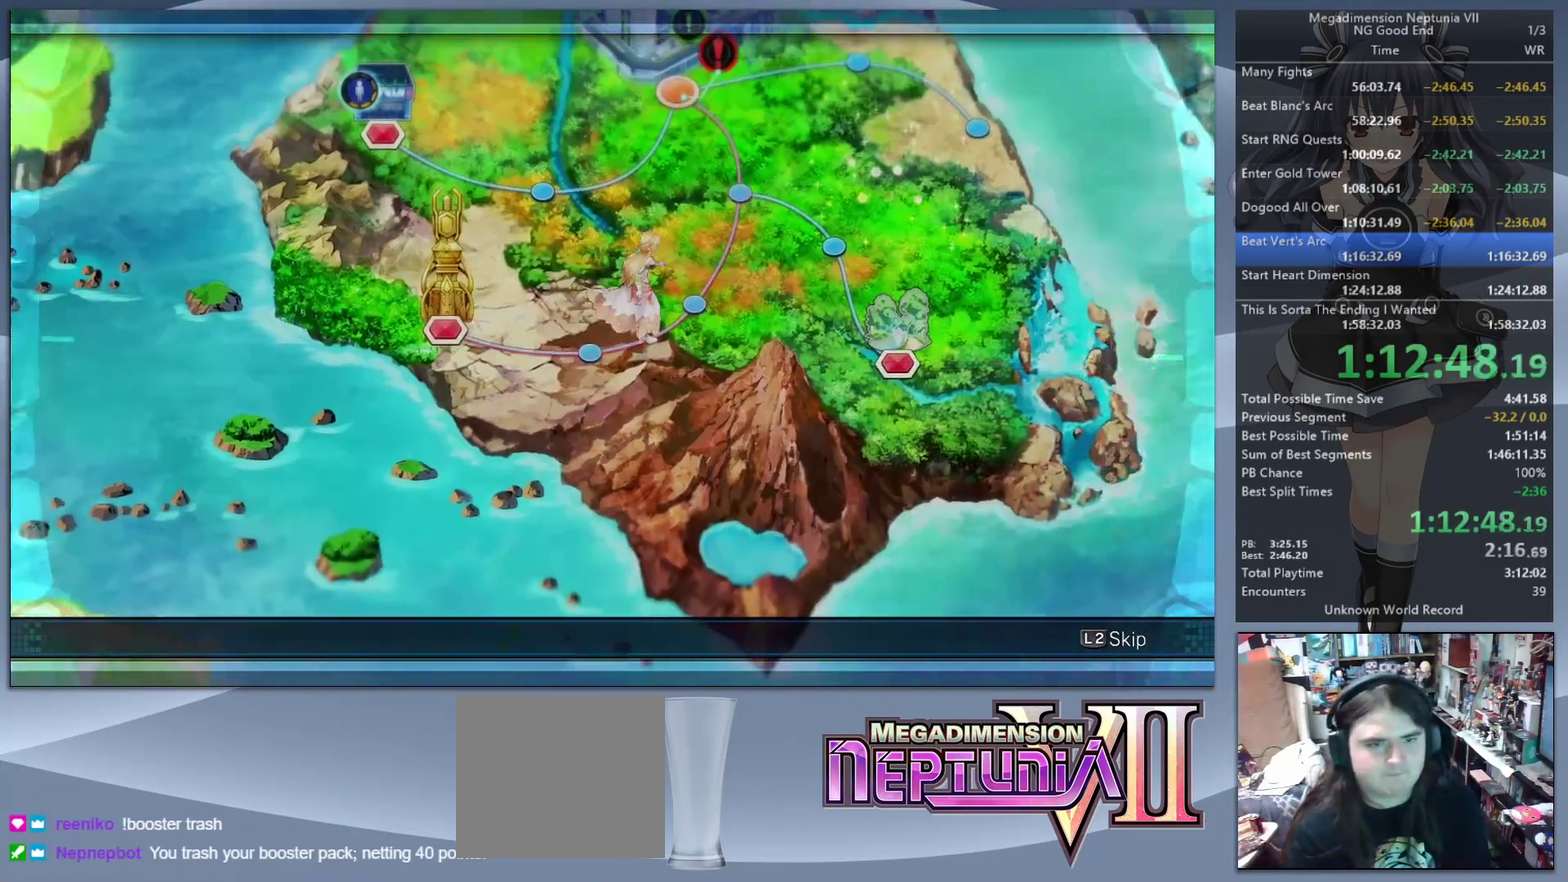
{"buttons": ["L2"], "left_stick": "center", "right_stick": "center", "events": []}
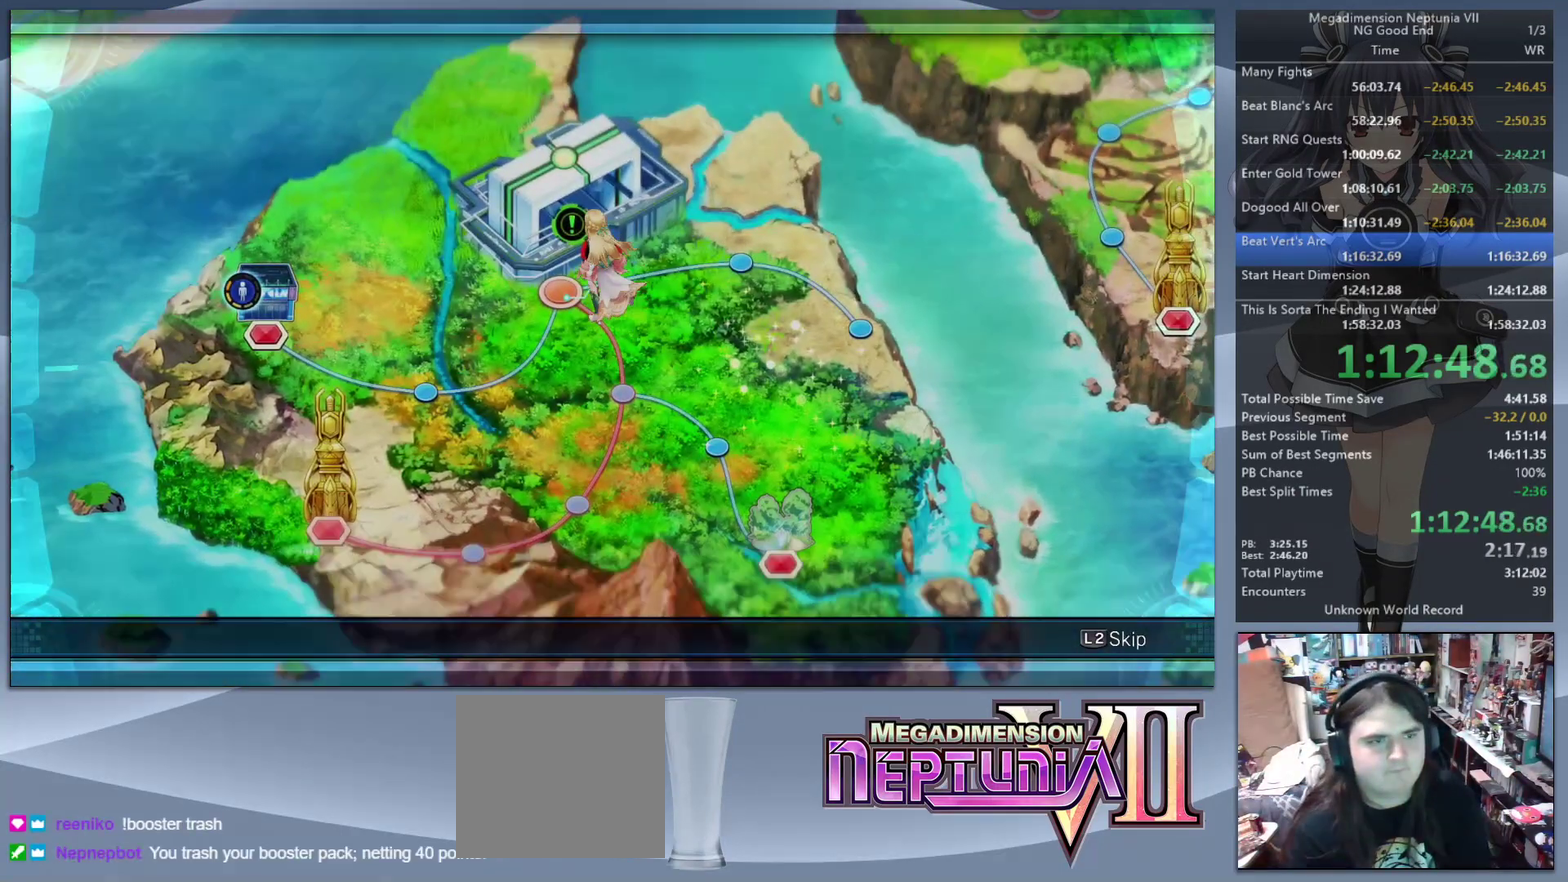
{"buttons": [], "left_stick": "center", "right_stick": "center", "events": [[233, "L2", "up"], [400, "CROSS", "down"], [467, "CROSS", "up"]]}
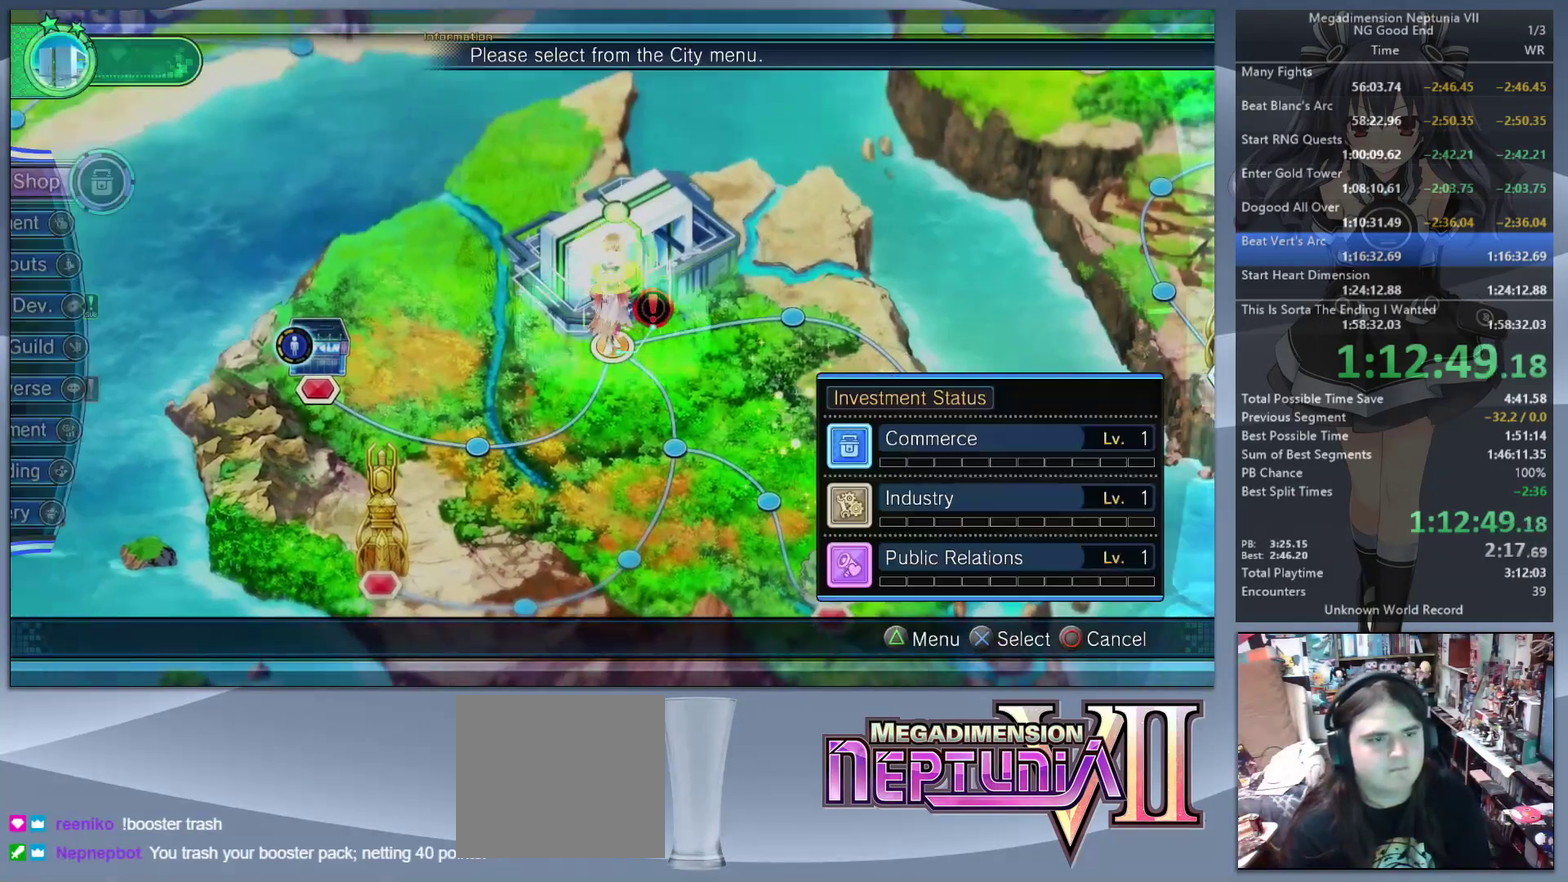
{"buttons": ["DPAD_UP"], "left_stick": "center", "right_stick": "center", "events": [[167, "DPAD_UP", "down"], [233, "DPAD_UP", "up"], [467, "DPAD_UP", "down"]]}
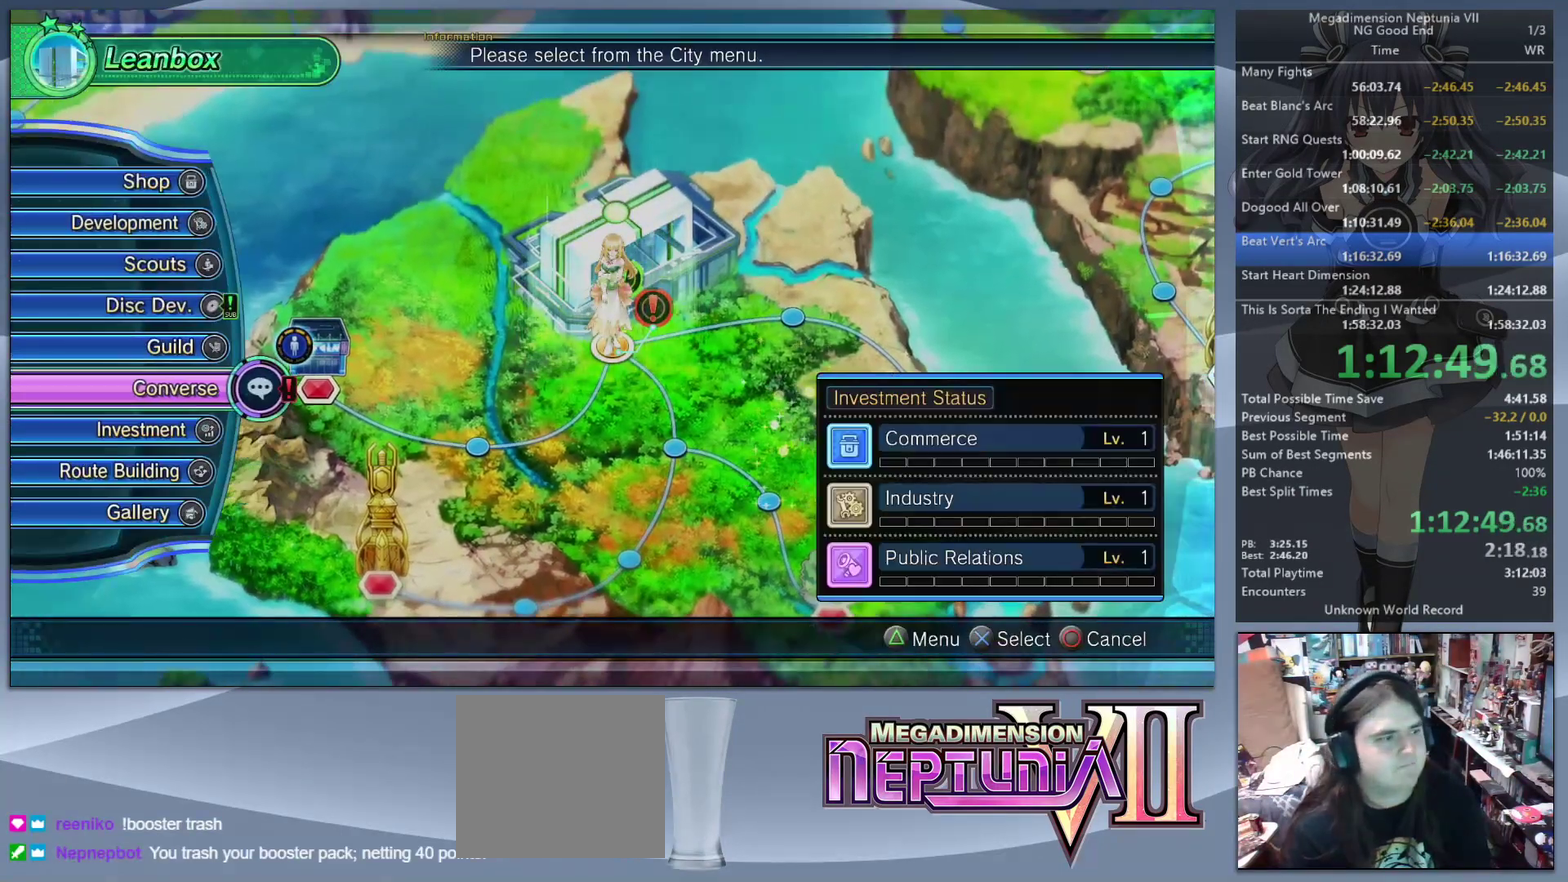
{"buttons": ["CROSS"], "left_stick": "center", "right_stick": "center", "events": [[33, "CROSS", "down"], [33, "DPAD_UP", "up"], [100, "CROSS", "up"], [167, "CROSS", "down"], [233, "CROSS", "up"], [333, "CROSS", "down"]]}
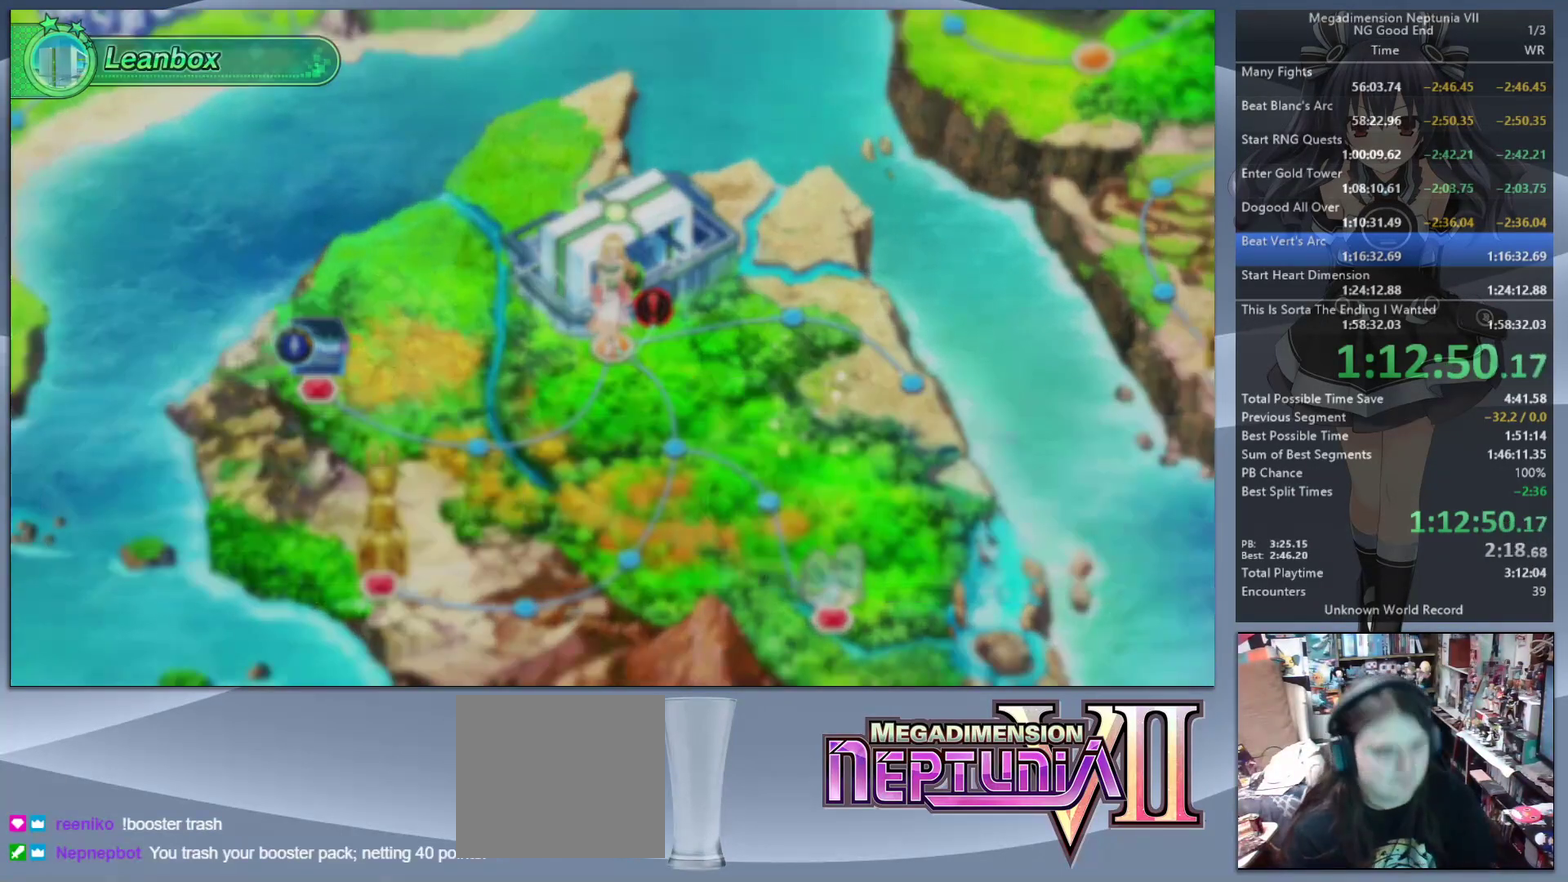
{"buttons": ["L2"], "left_stick": "center", "right_stick": "center", "events": [[33, "CROSS", "up"], [233, "L2", "down"], [267, "DPAD_UP", "down"], [367, "CROSS", "down"], [467, "DPAD_UP", "up"], [500, "CROSS", "up"]]}
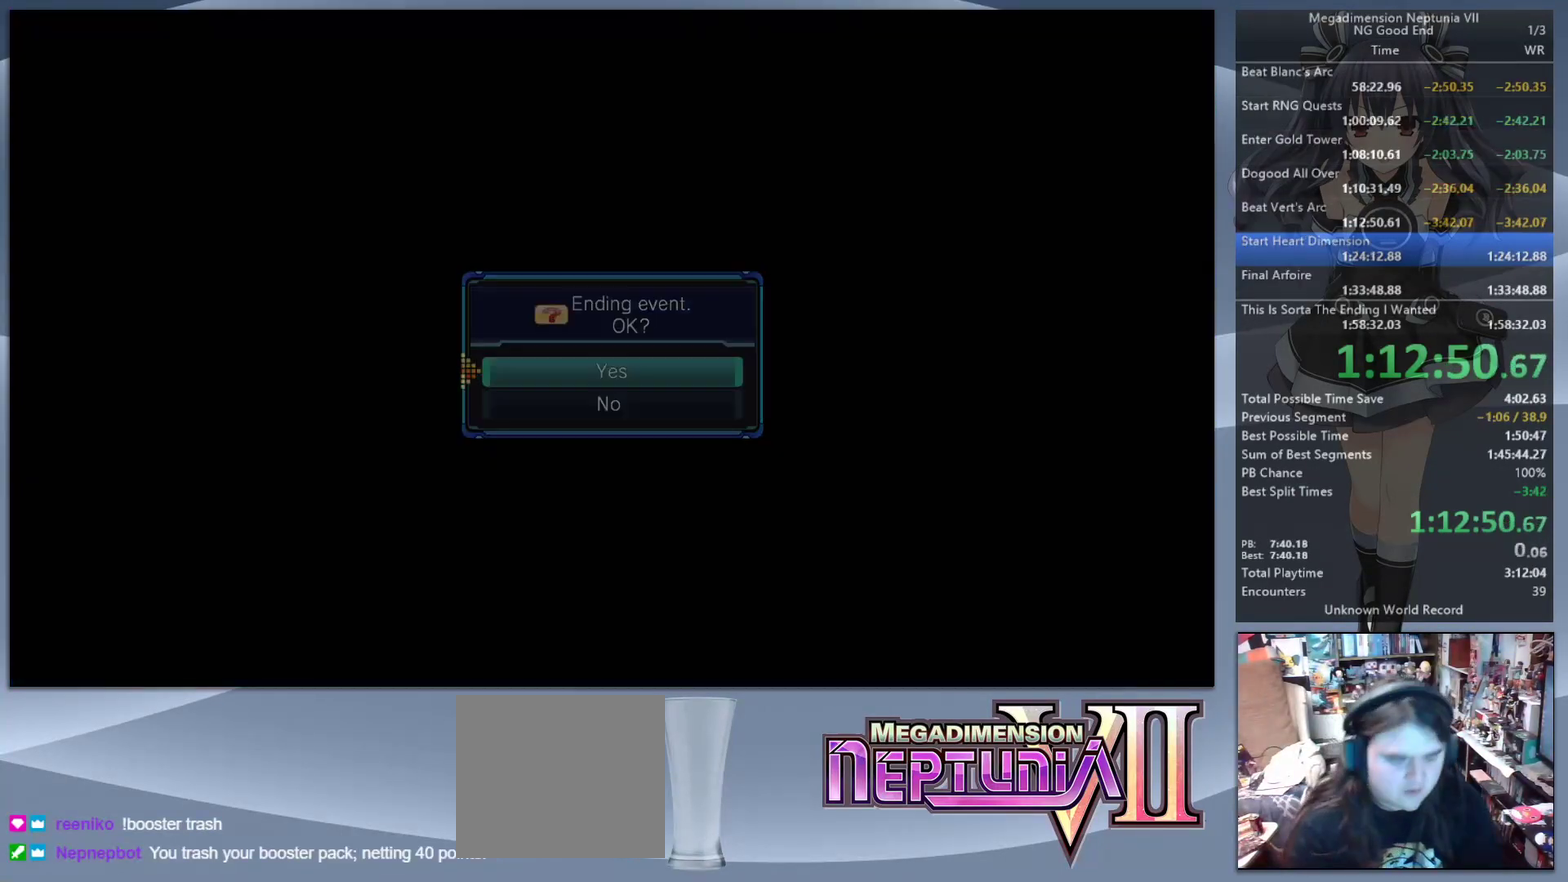
{"buttons": [], "left_stick": "center", "right_stick": "center", "events": [[67, "L2", "up"]]}
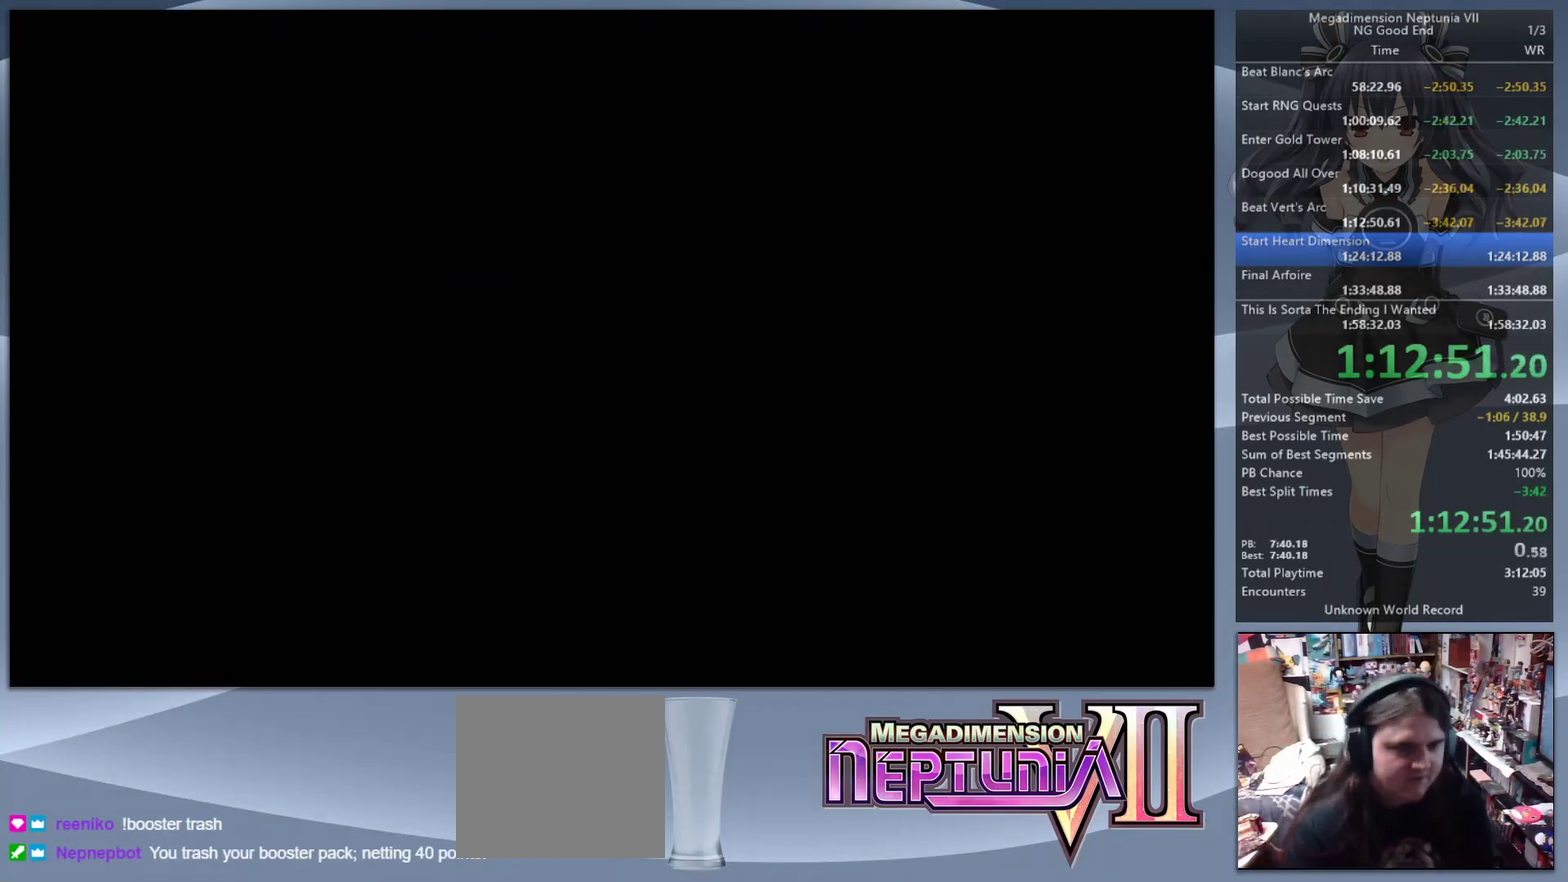
{"buttons": [], "left_stick": "center", "right_stick": "center", "events": [[367, "L2", "down"], [500, "L2", "up"]]}
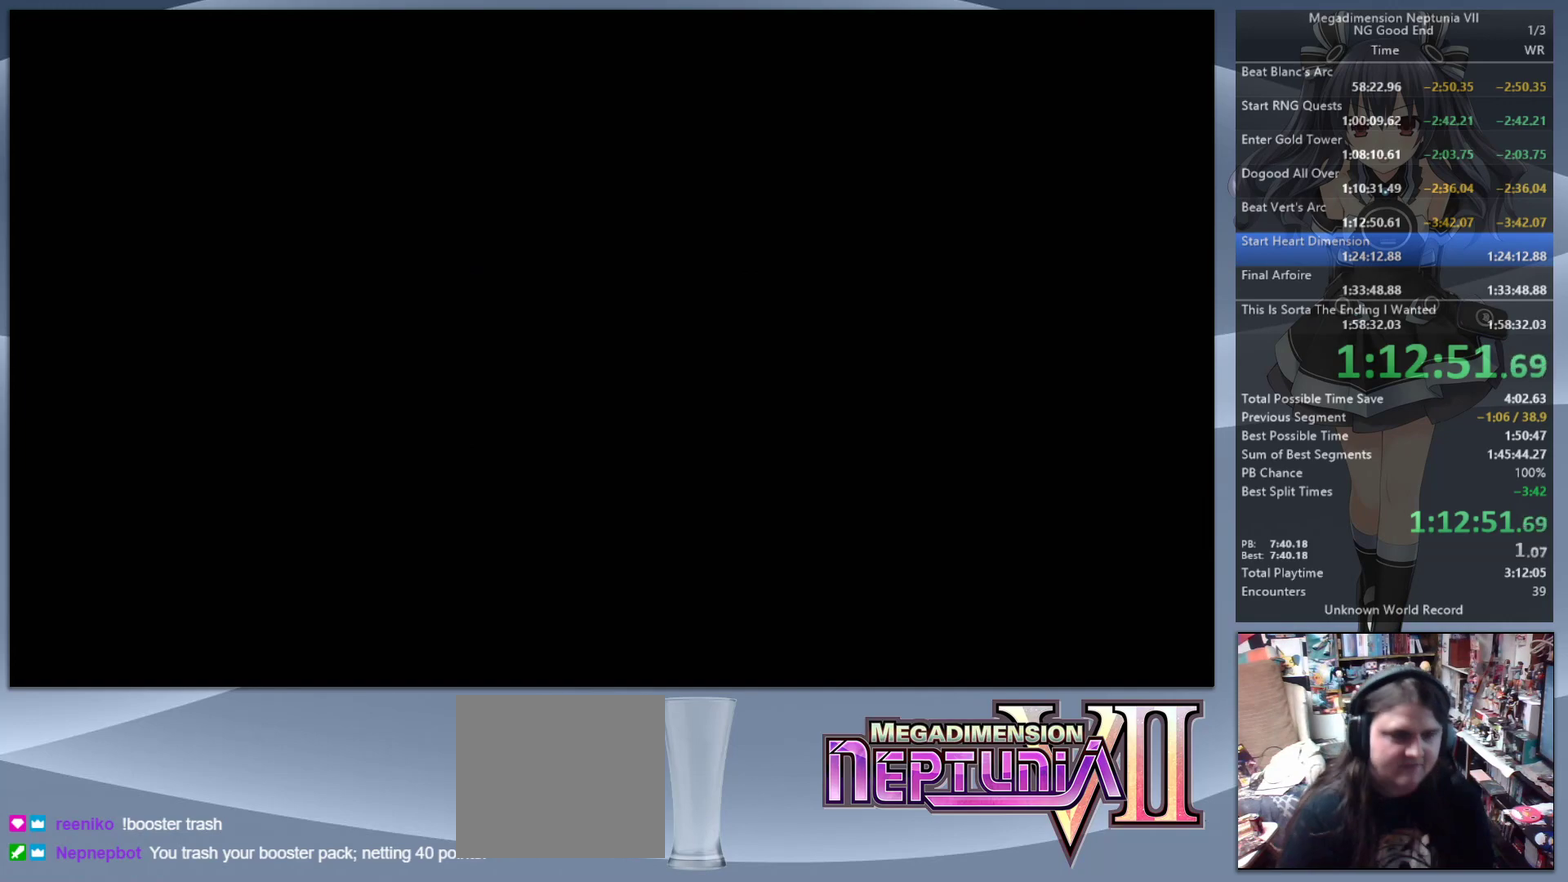
{"buttons": [], "left_stick": "center", "right_stick": "center", "events": []}
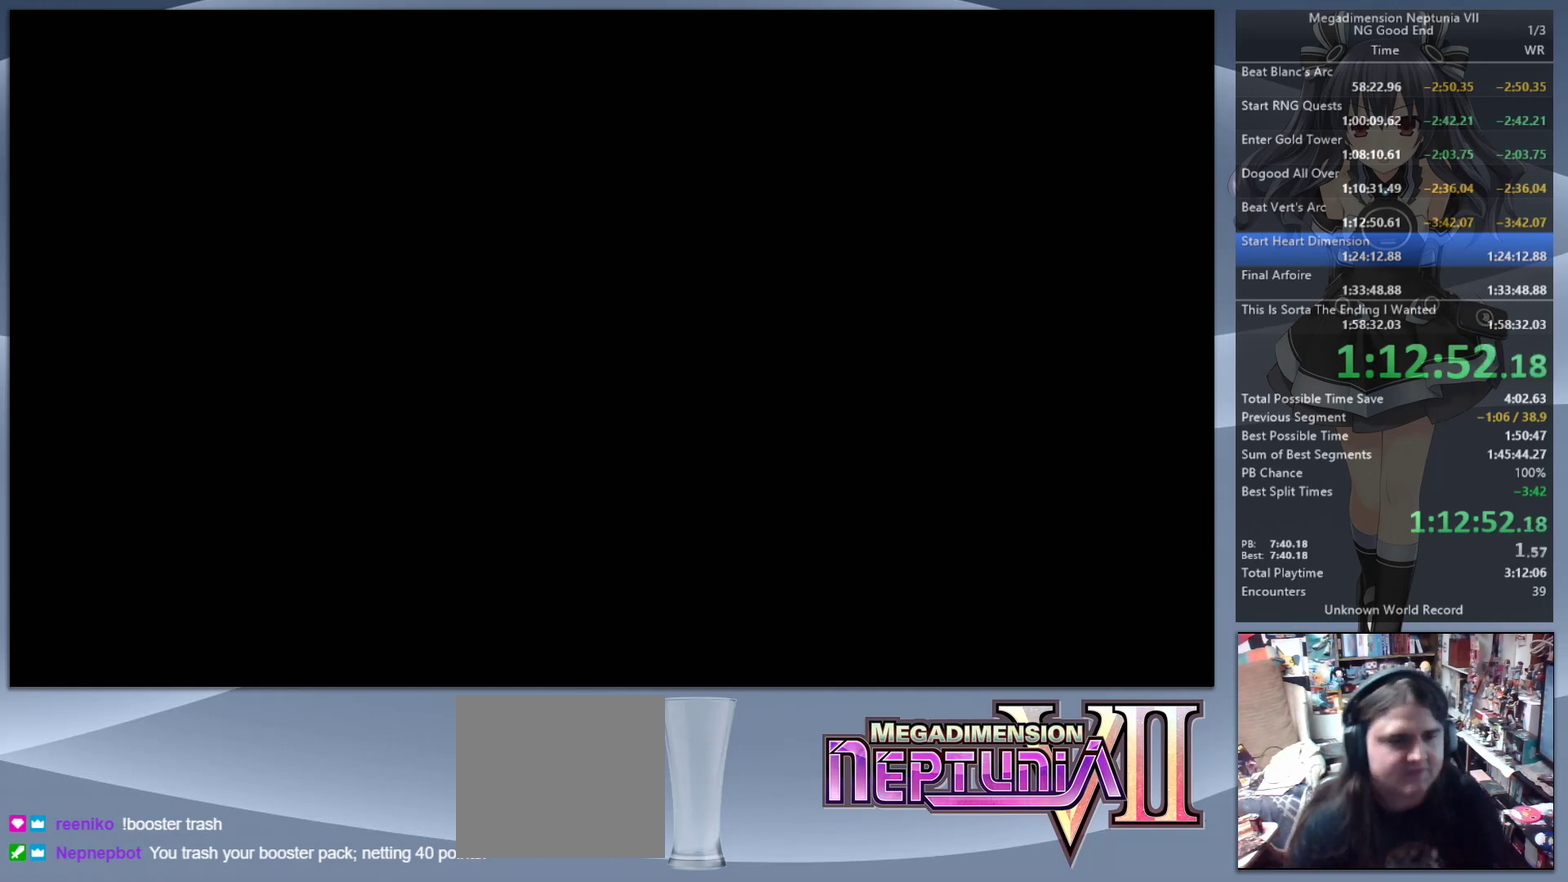
{"buttons": ["CROSS", "L2", "DPAD_UP"], "left_stick": "center", "right_stick": "center", "events": [[300, "L2", "down"], [400, "DPAD_UP", "down"], [467, "CROSS", "down"]]}
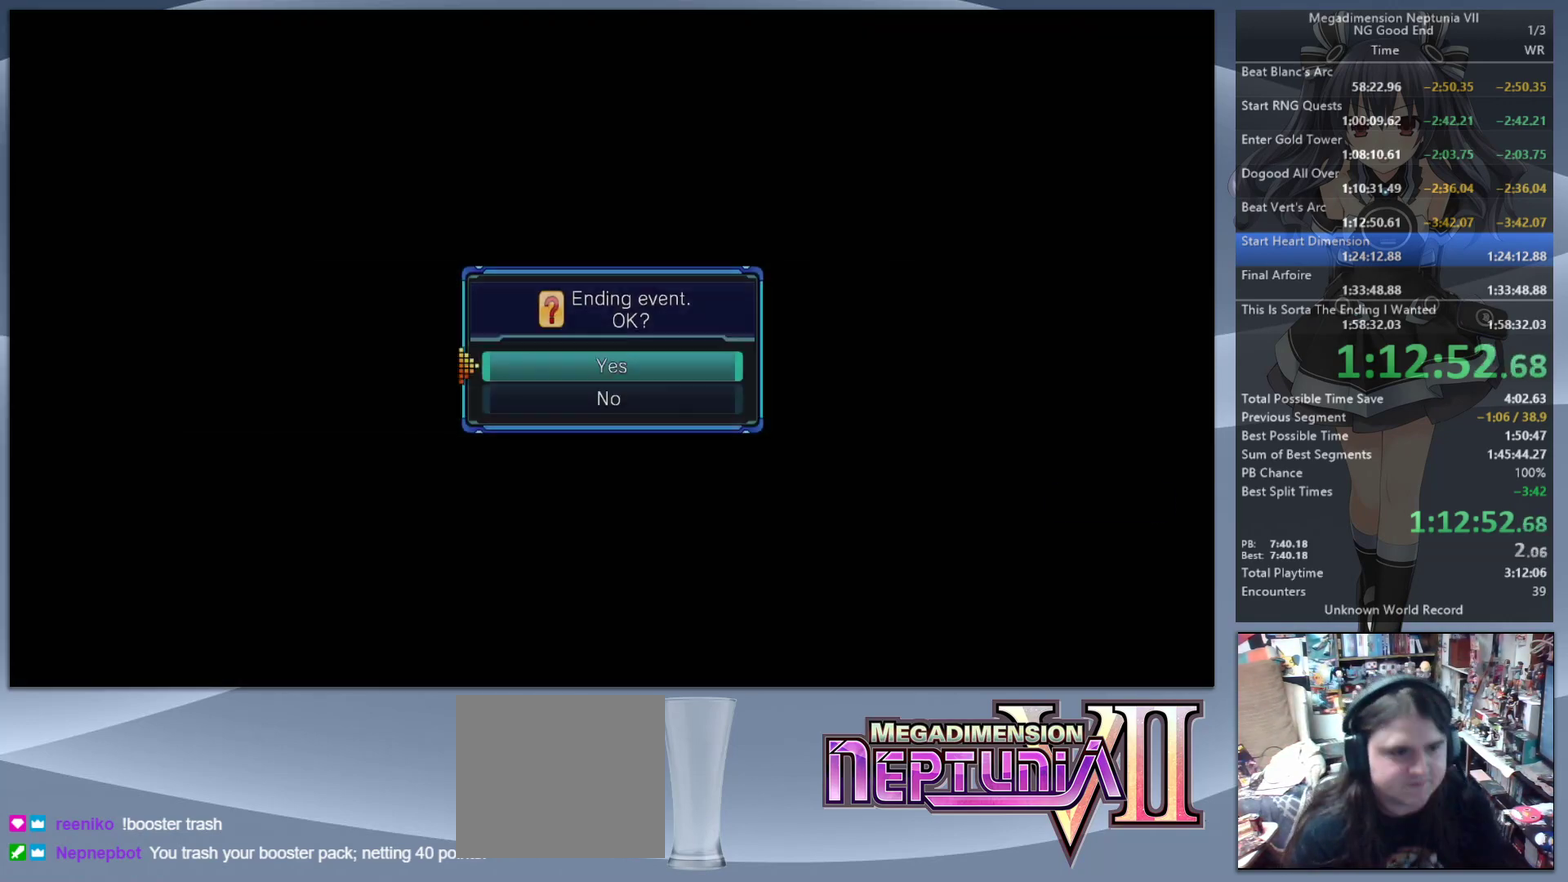
{"buttons": [], "left_stick": "center", "right_stick": "center", "events": [[33, "DPAD_UP", "up"], [67, "CROSS", "up"], [133, "CROSS", "down"], [400, "CROSS", "up"], [433, "L2", "up"]]}
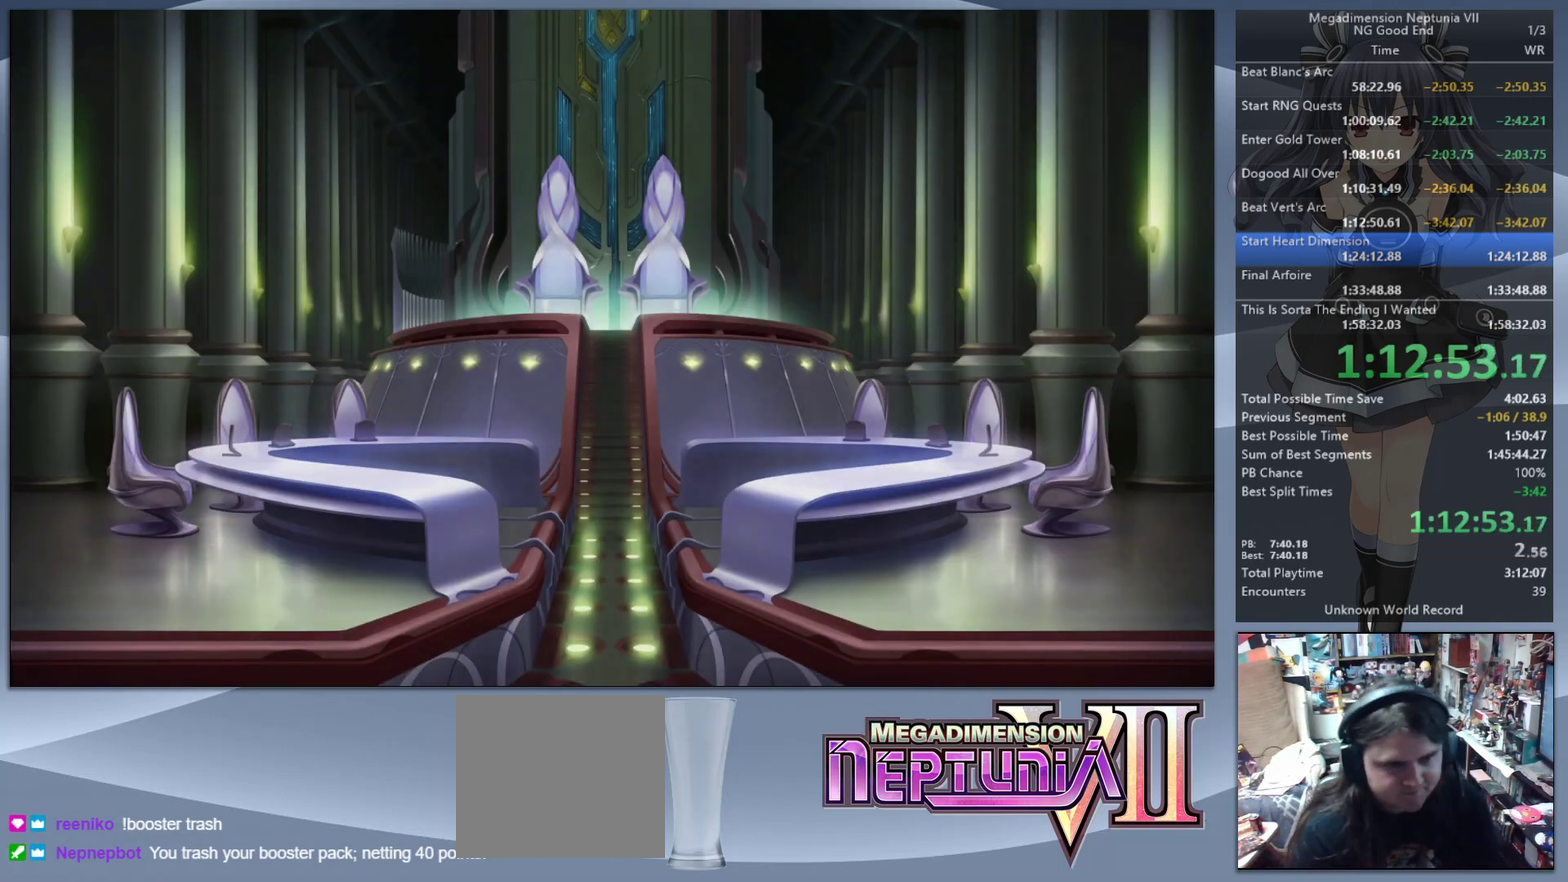
{"buttons": ["L2"], "left_stick": "center", "right_stick": "center", "events": [[67, "L2", "down"], [100, "DPAD_UP", "down"], [133, "CROSS", "down"], [233, "CROSS", "up"], [233, "DPAD_UP", "up"], [300, "CROSS", "down"], [367, "CROSS", "up"], [433, "CROSS", "down"], [500, "CROSS", "up"]]}
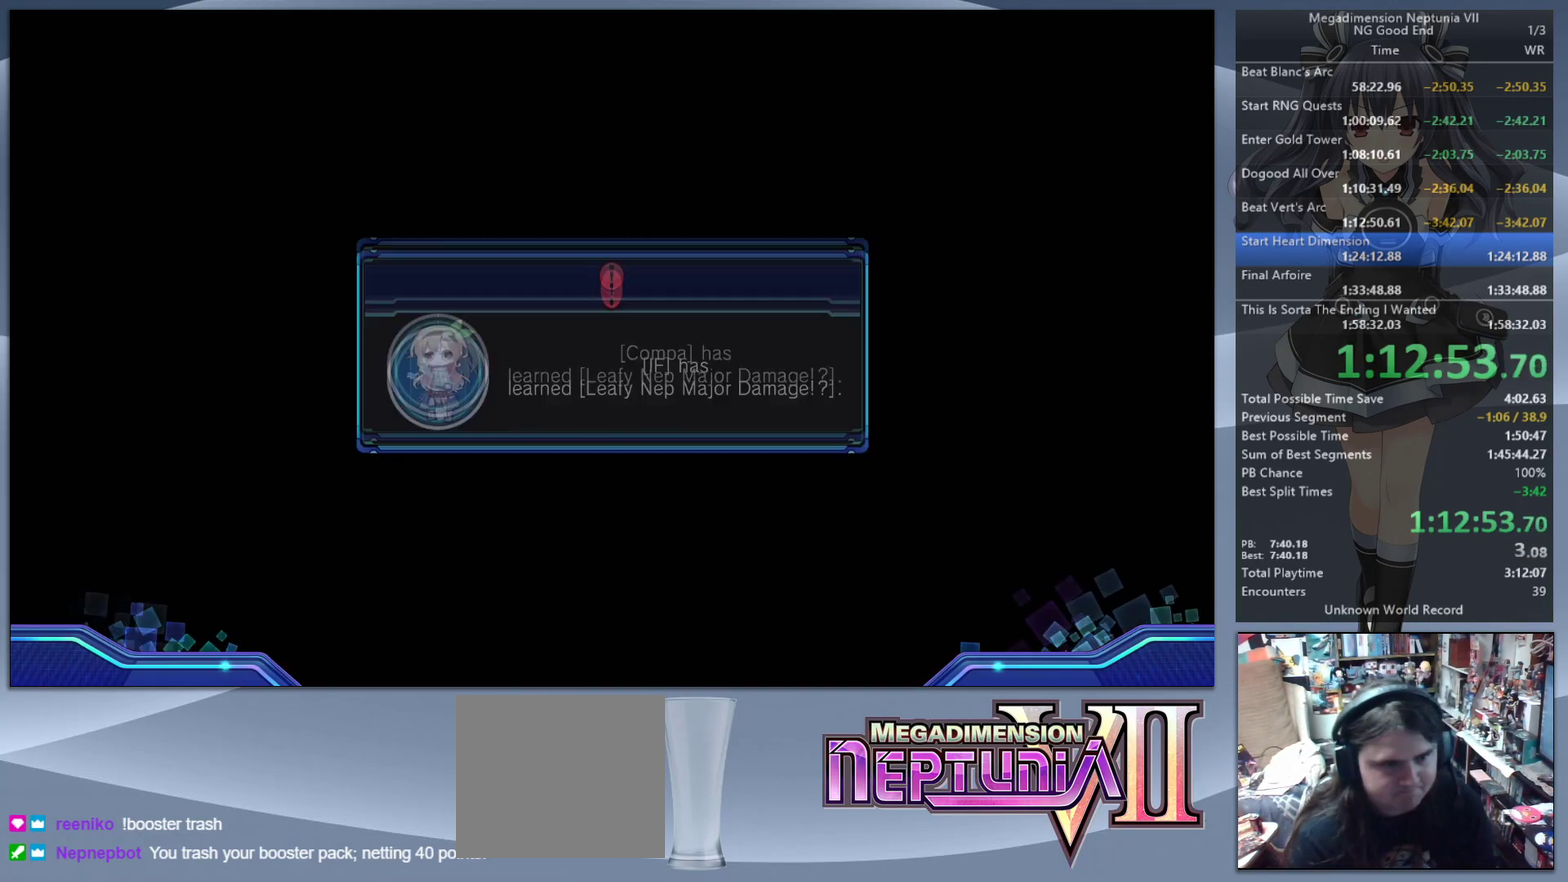
{"buttons": ["L2"], "left_stick": "center", "right_stick": "center", "events": [[67, "CROSS", "down"], [433, "CROSS", "up"]]}
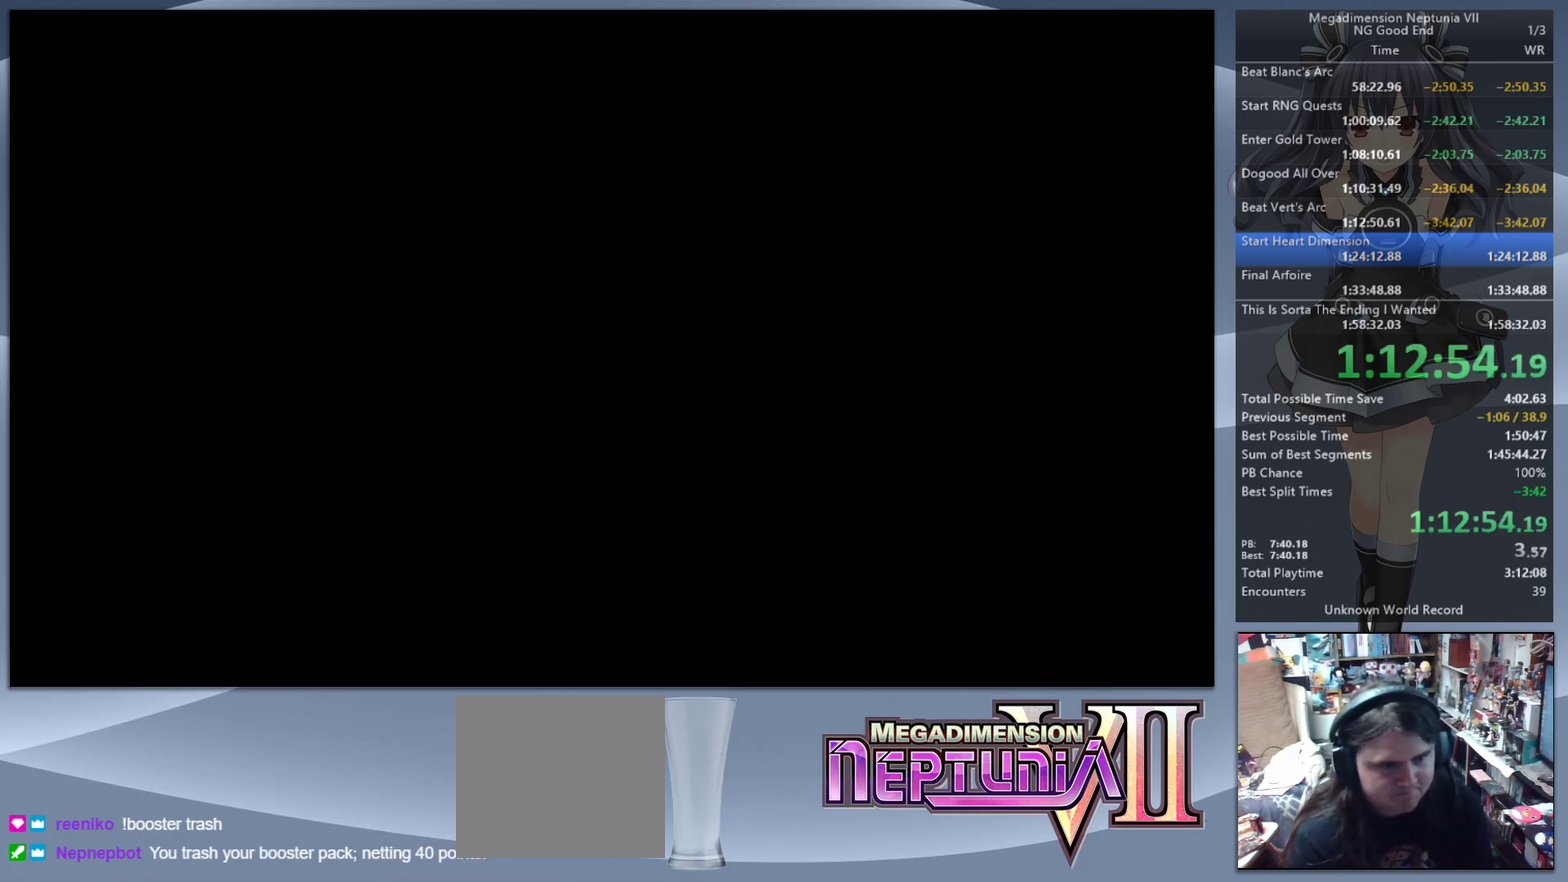
{"buttons": ["L2"], "left_stick": "center", "right_stick": "center", "events": []}
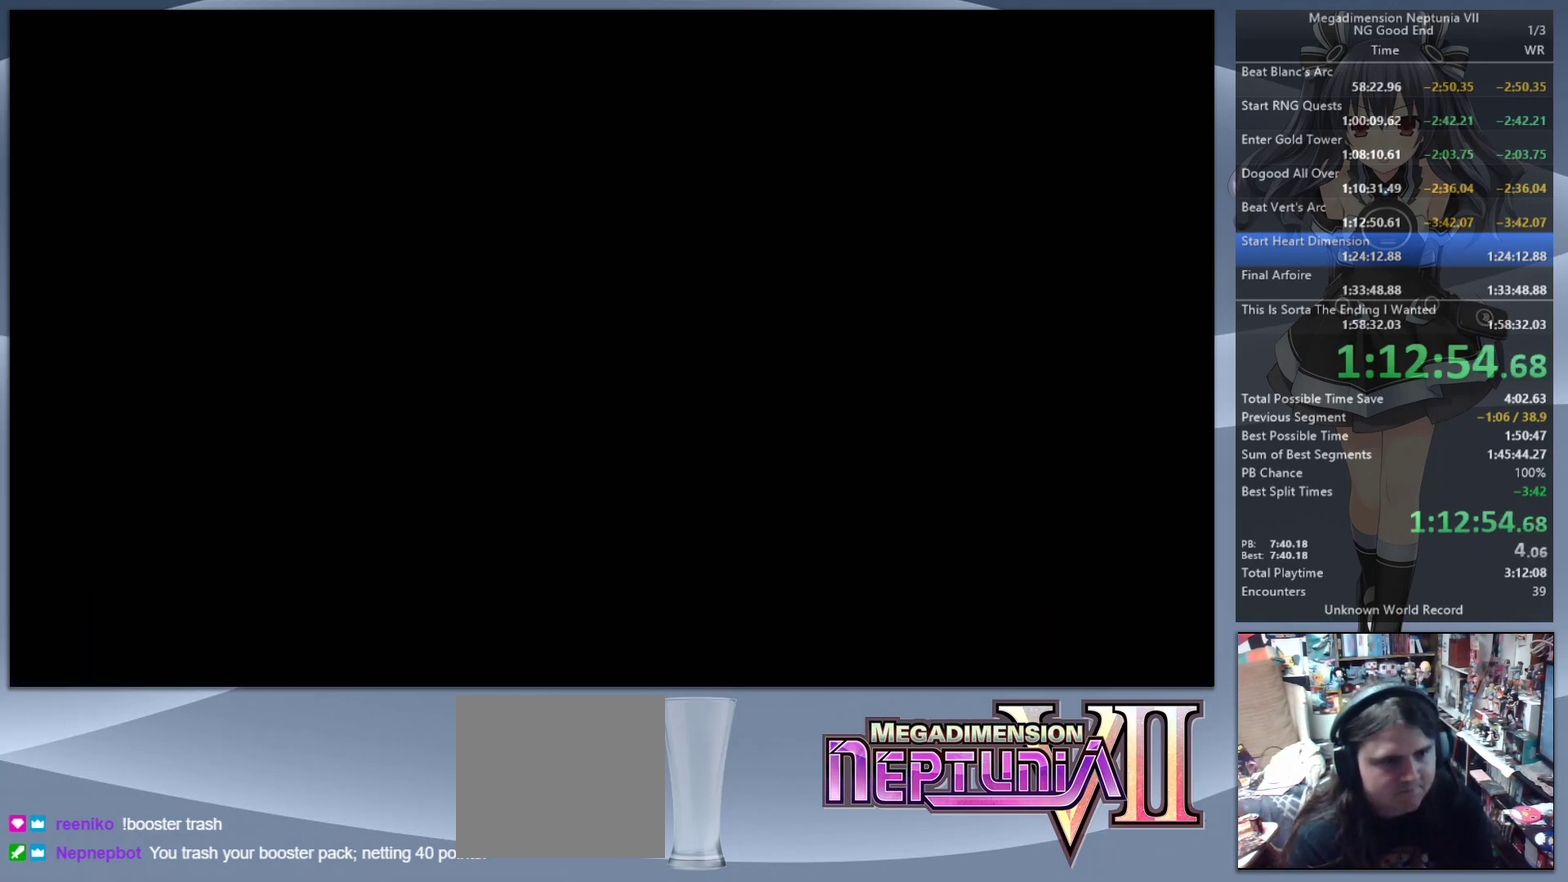
{"buttons": ["L2"], "left_stick": "center", "right_stick": "center", "events": []}
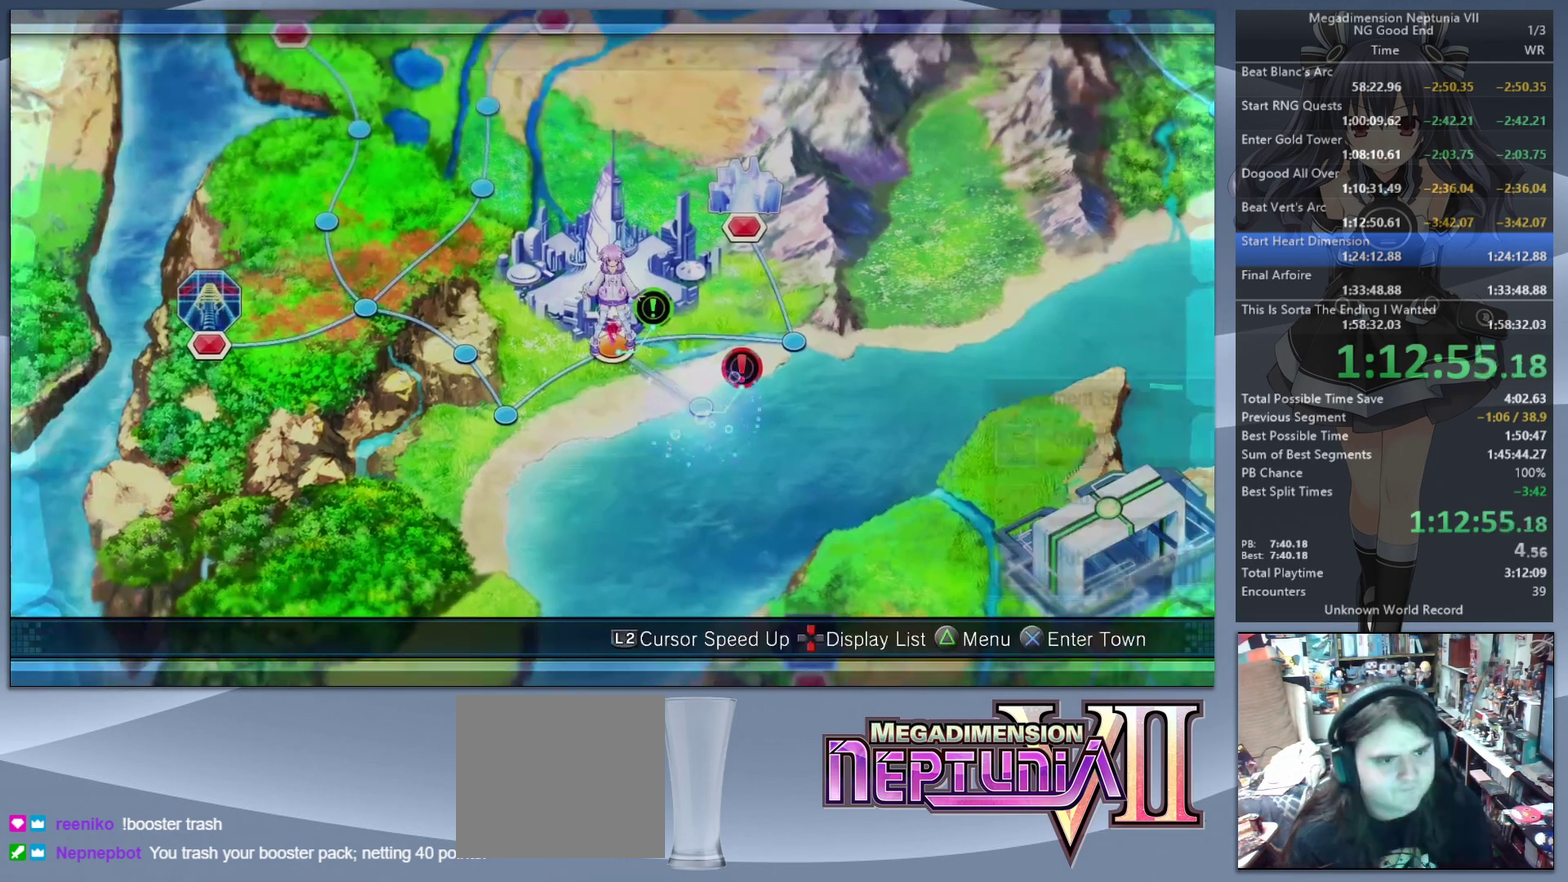
{"buttons": [], "left_stick": "center", "right_stick": "center", "events": [[133, "L2", "up"], [200, "CROSS", "down"], [300, "CROSS", "up"], [400, "DPAD_UP", "down"], [467, "DPAD_UP", "up"]]}
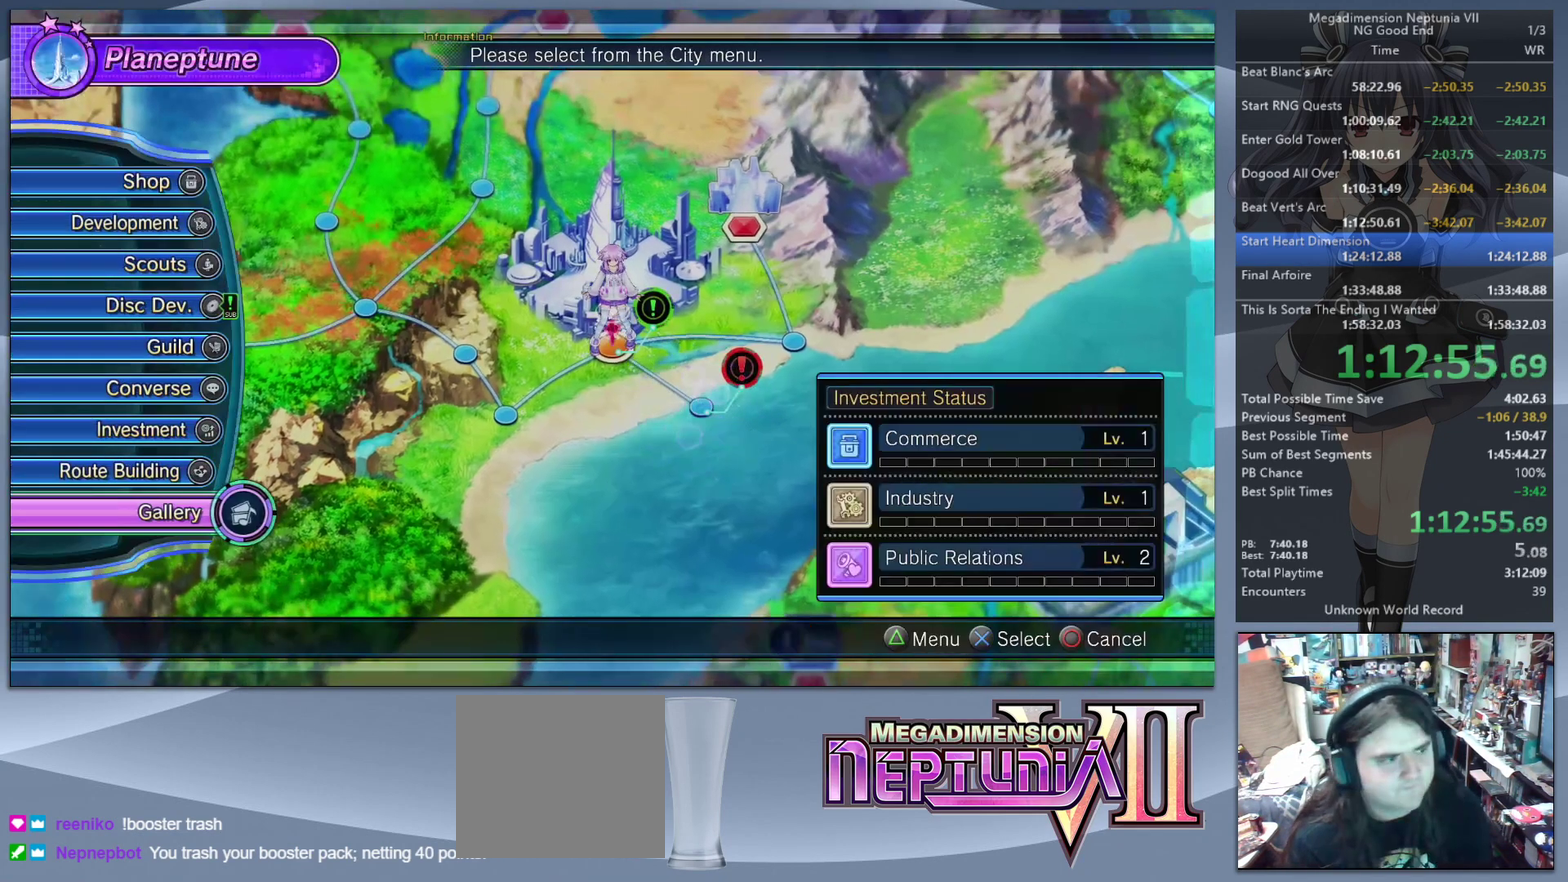
{"buttons": ["L2"], "left_stick": "up-right", "right_stick": "center", "events": [[267, "CROSS", "down"], [367, "CROSS", "up"], [400, "left_stick", "up-right"], [433, "L2", "down"]]}
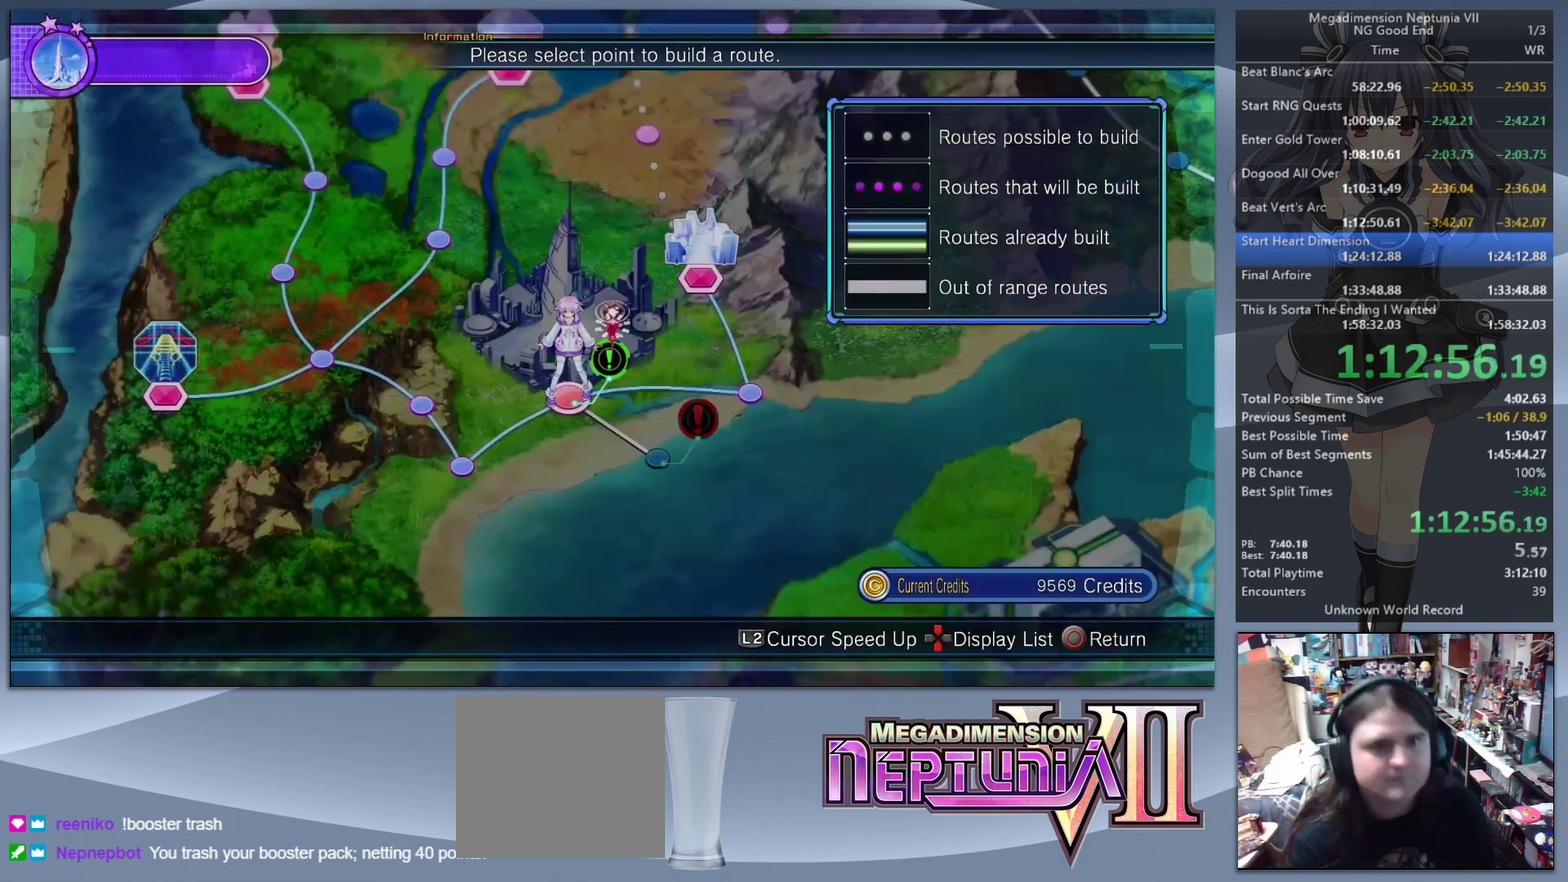
{"buttons": ["CROSS", "L2"], "left_stick": "center", "right_stick": "center", "events": [[400, "left_stick", "center"], [467, "CROSS", "down"]]}
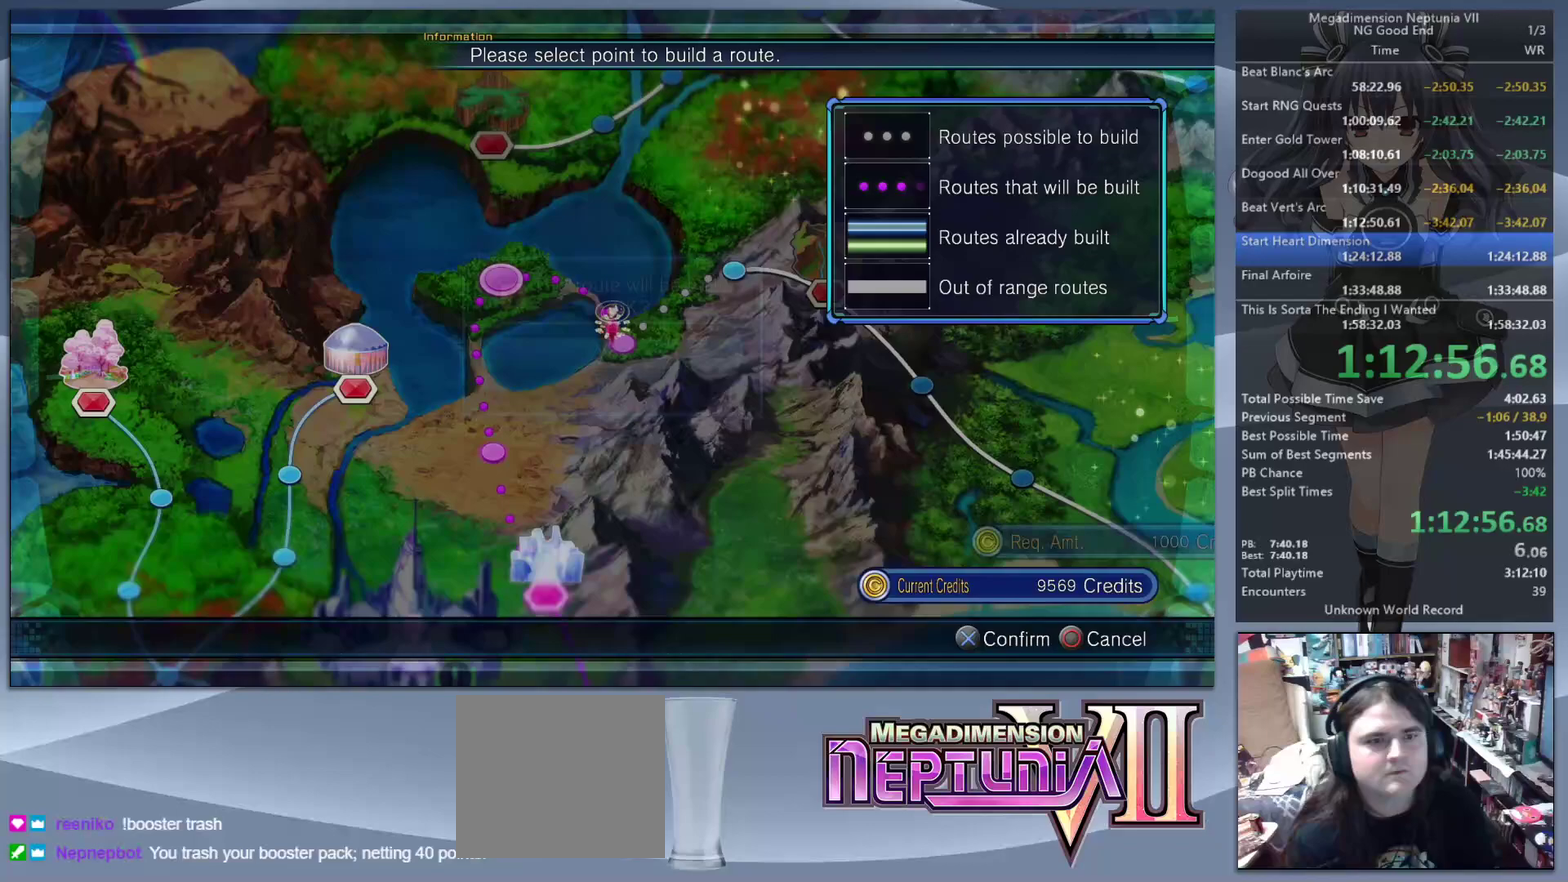
{"buttons": ["L2"], "left_stick": "center", "right_stick": "center", "events": [[67, "CROSS", "up"], [133, "CROSS", "down"], [400, "CROSS", "up"]]}
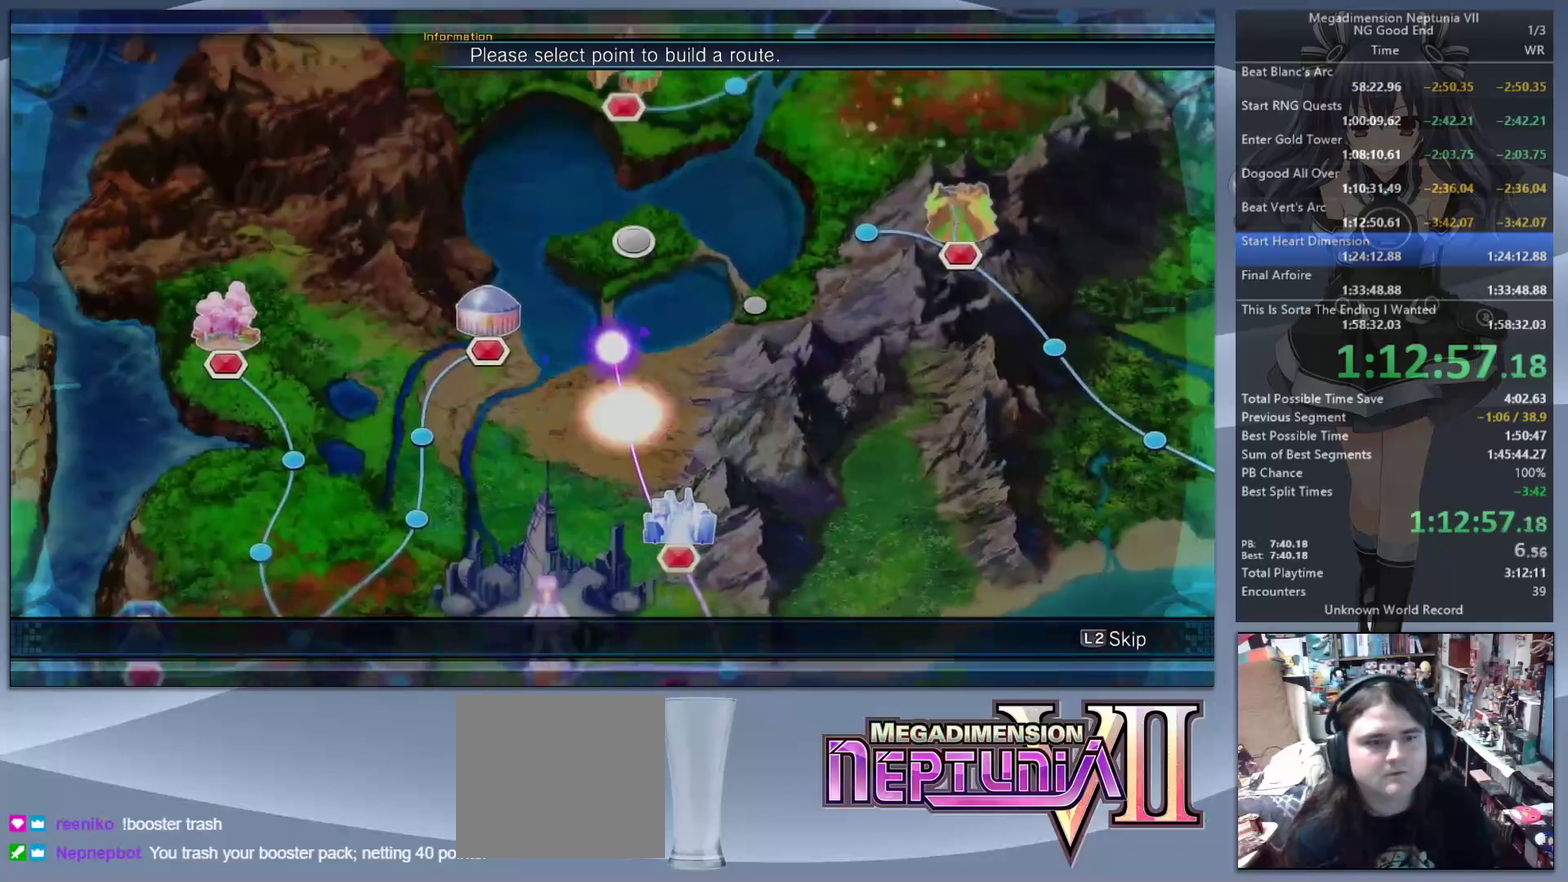
{"buttons": ["L2"], "left_stick": "center", "right_stick": "center", "events": []}
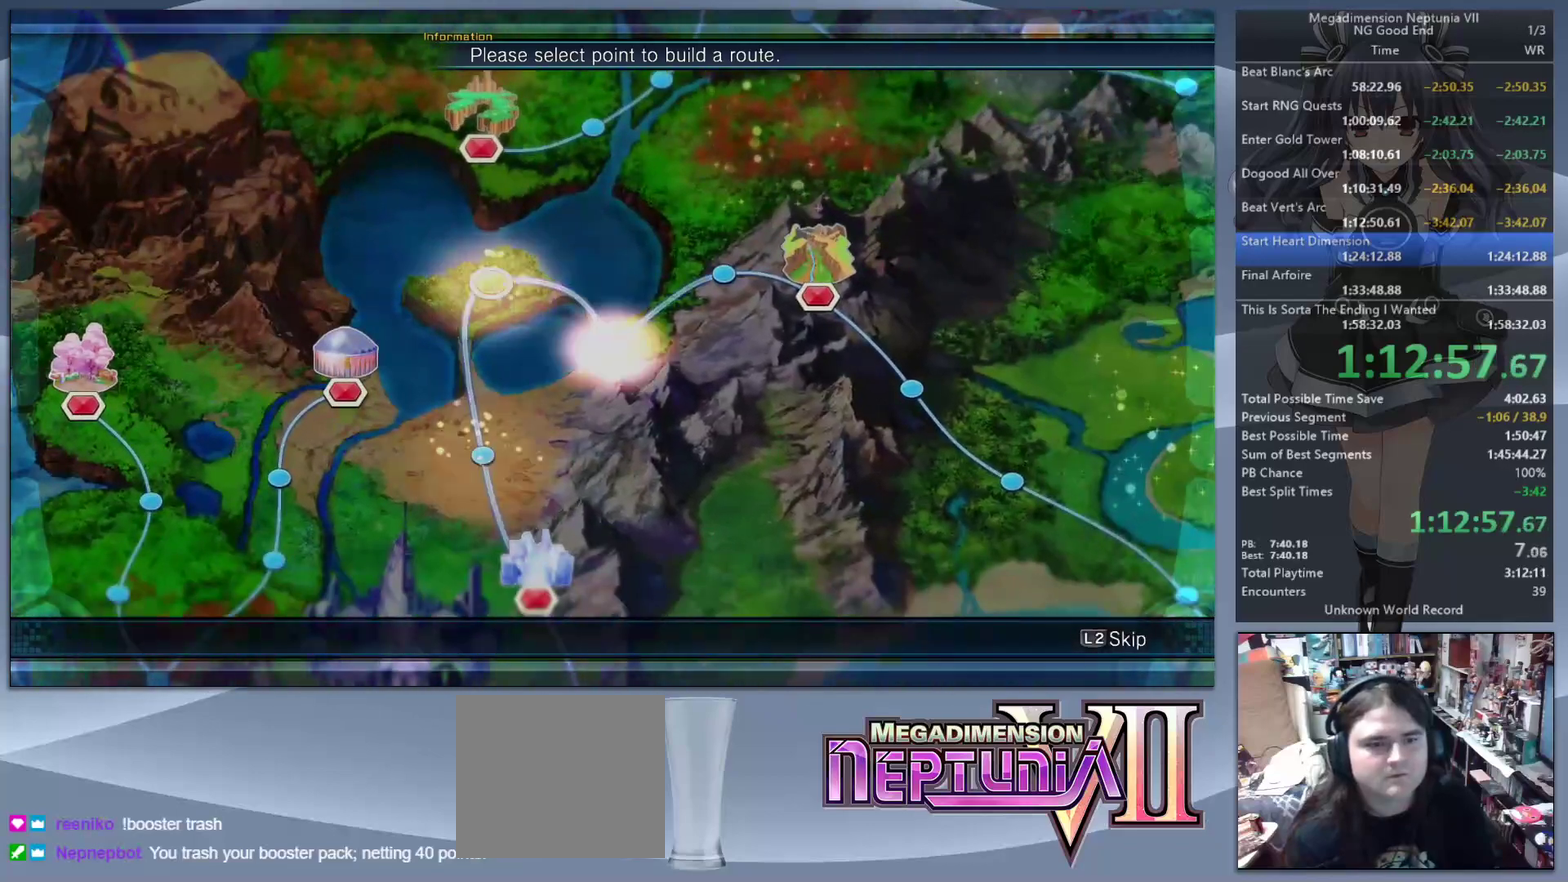
{"buttons": ["CIRCLE", "L2"], "left_stick": "center", "right_stick": "center", "events": [[167, "CIRCLE", "down"], [233, "CIRCLE", "up"], [333, "CIRCLE", "down"], [400, "CIRCLE", "up"], [467, "CIRCLE", "down"]]}
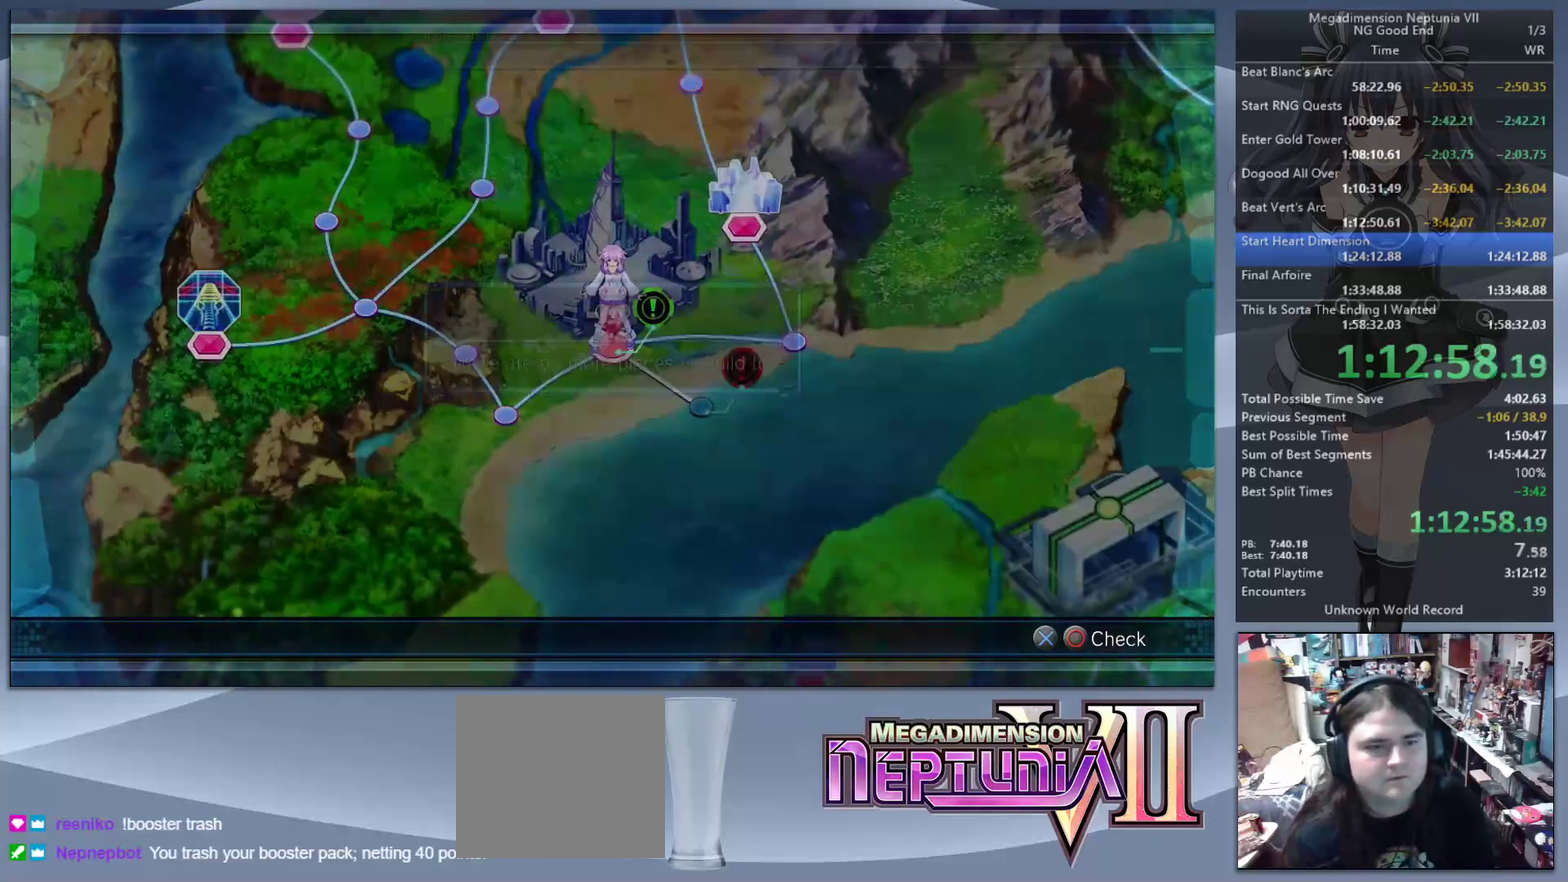
{"buttons": ["L2"], "left_stick": "down-right", "right_stick": "center", "events": [[67, "CIRCLE", "up"], [133, "CIRCLE", "down"], [233, "CIRCLE", "up"], [300, "CIRCLE", "down"], [400, "CIRCLE", "up"], [500, "left_stick", "down-right"]]}